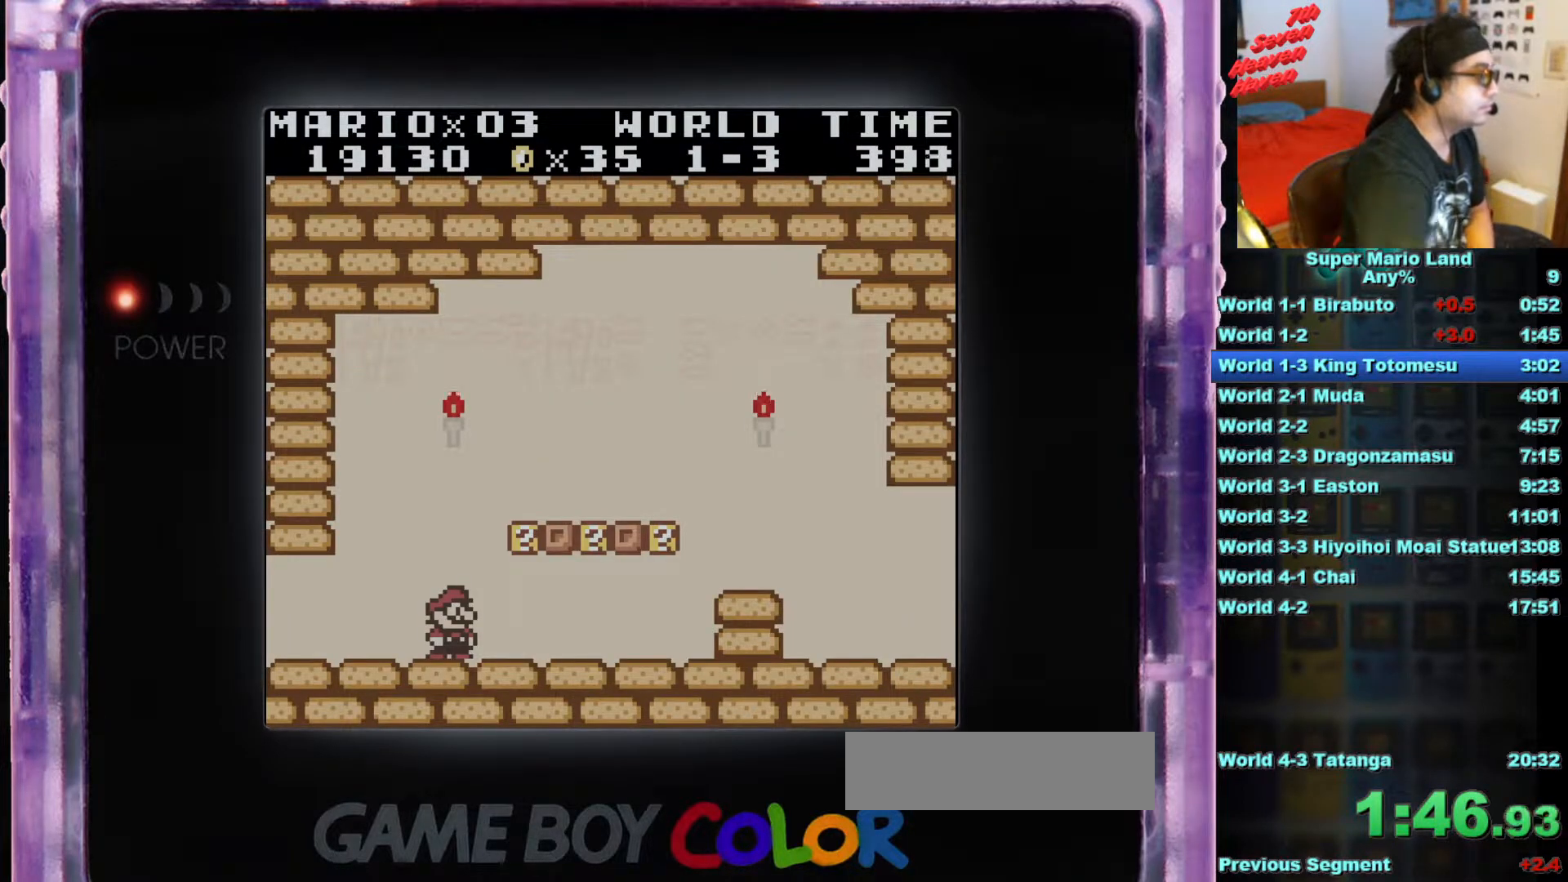
Gameplay with a controller (Nintendo layout); each line is a JSON object with the inputs held at the frame after it. "events" lists button and stick changes between this image and that frame as [ms after this image, input, new state], when the widget could be followed in between. Not read: L3 R3.
{"buttons": ["B"], "events": [[350, "B", "down"]]}
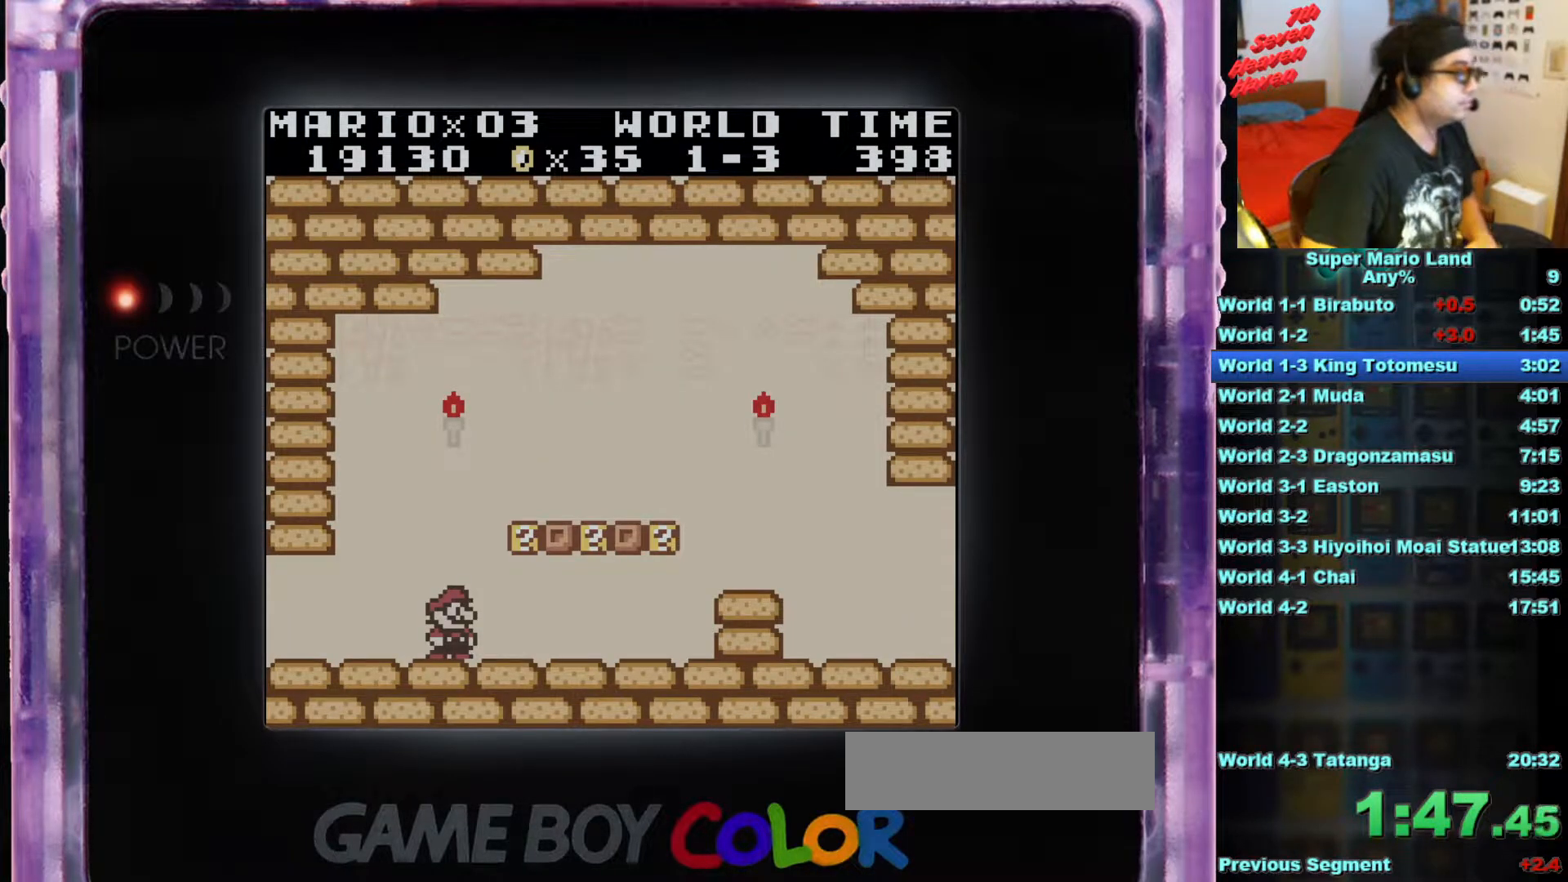
{"buttons": ["B", "DPAD_RIGHT"], "events": [[267, "DPAD_RIGHT", "down"]]}
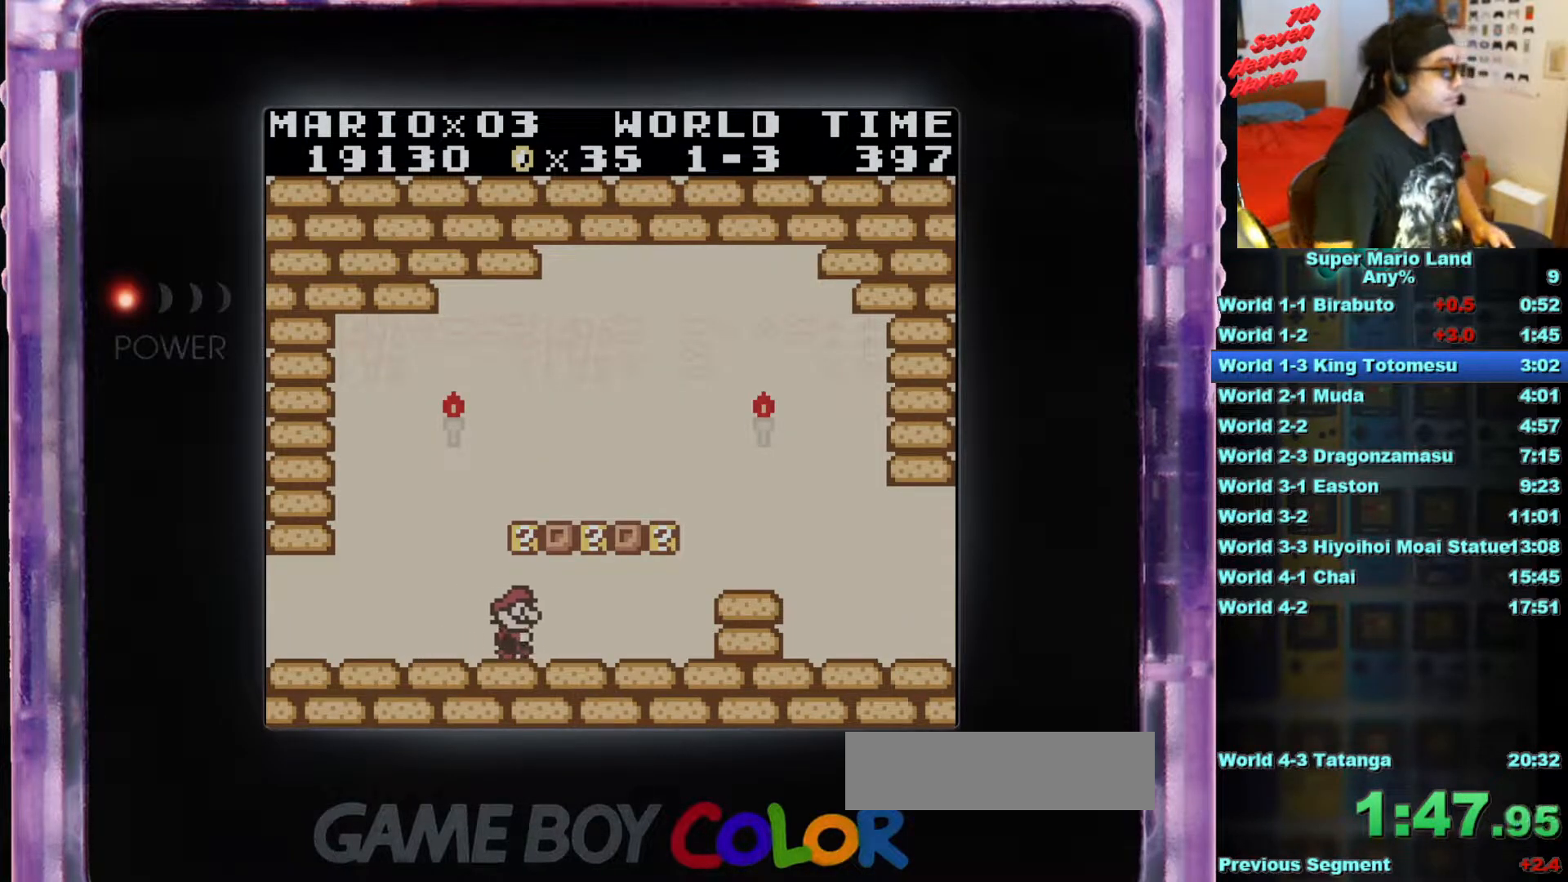
{"buttons": ["B"], "events": [[284, "A", "down"], [367, "DPAD_RIGHT", "up"], [417, "A", "up"]]}
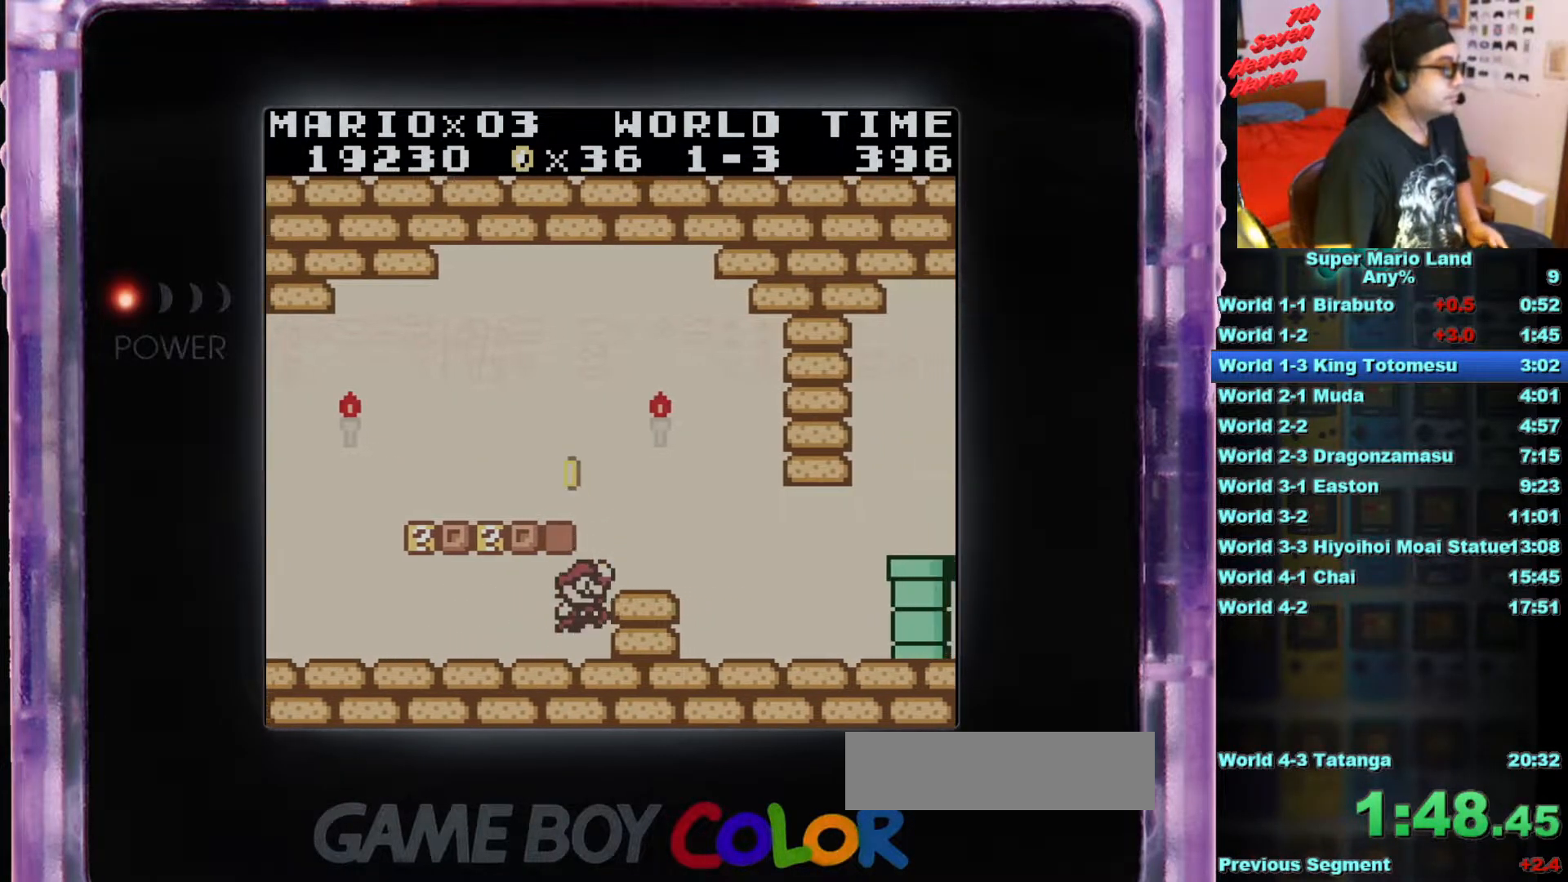
{"buttons": ["B", "DPAD_RIGHT"], "events": [[34, "DPAD_RIGHT", "down"], [151, "A", "down"], [267, "A", "up"]]}
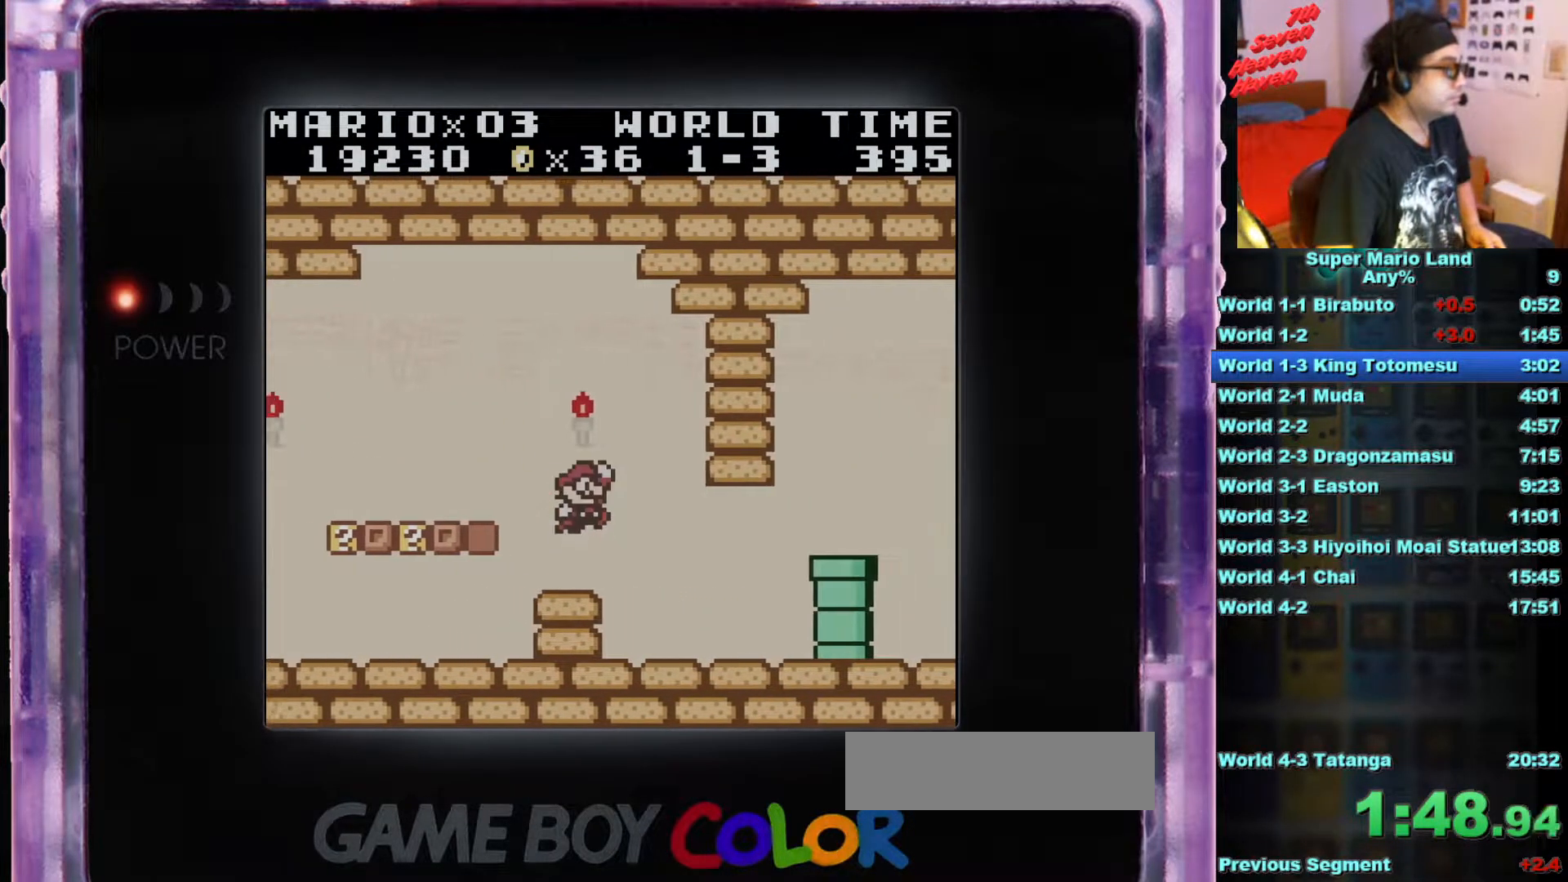
{"buttons": ["A", "B", "DPAD_RIGHT"], "events": [[434, "A", "down"]]}
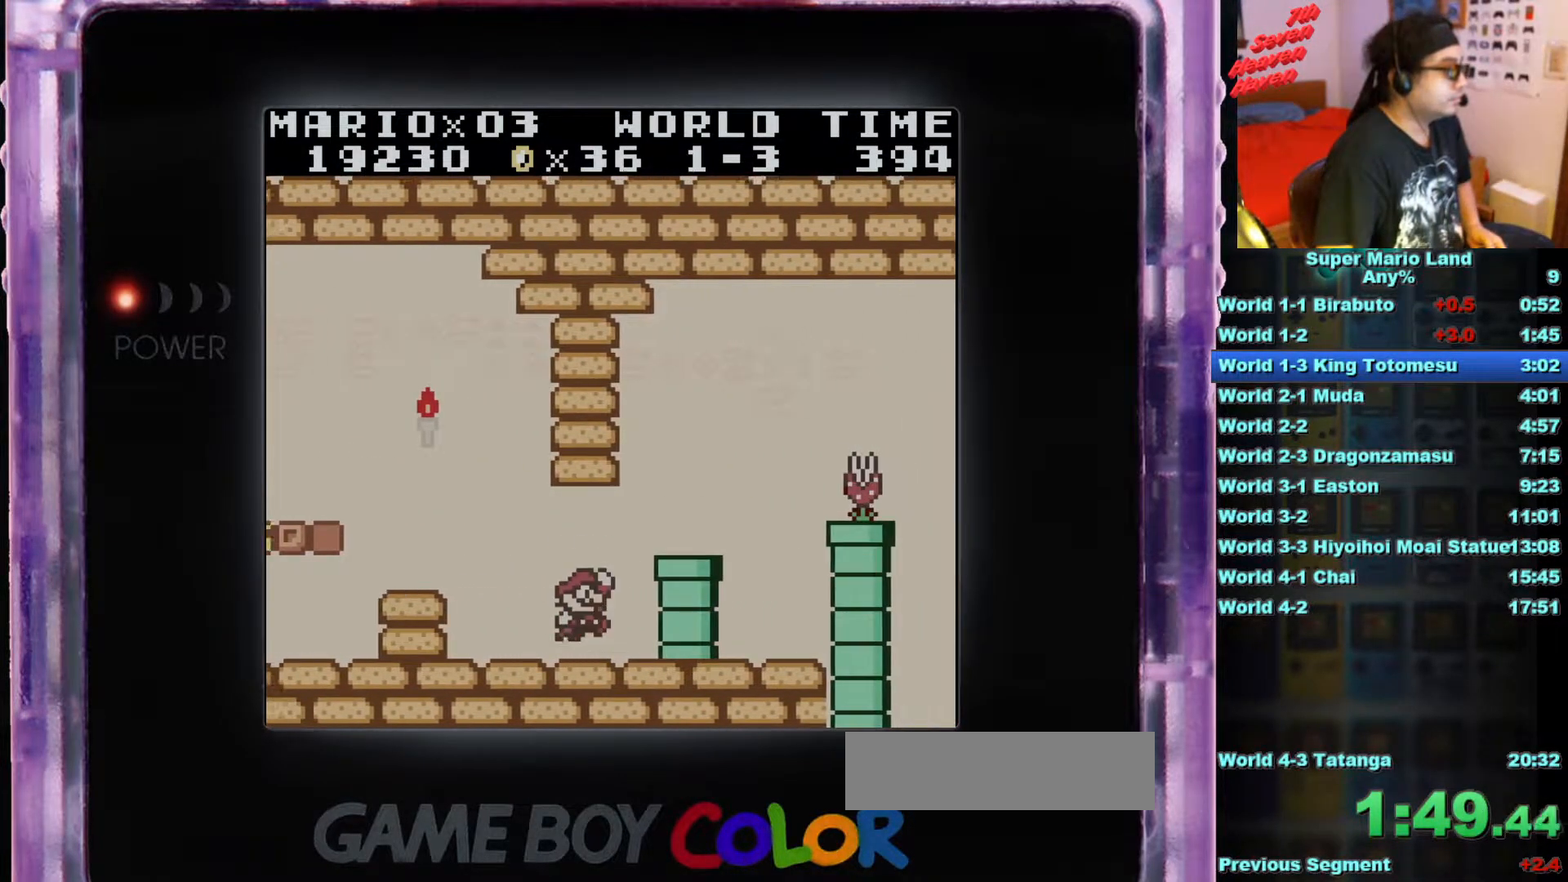
{"buttons": [], "events": [[84, "A", "up"], [184, "B", "up"], [184, "DPAD_RIGHT", "up"], [334, "DPAD_LEFT", "down"], [468, "DPAD_LEFT", "up"]]}
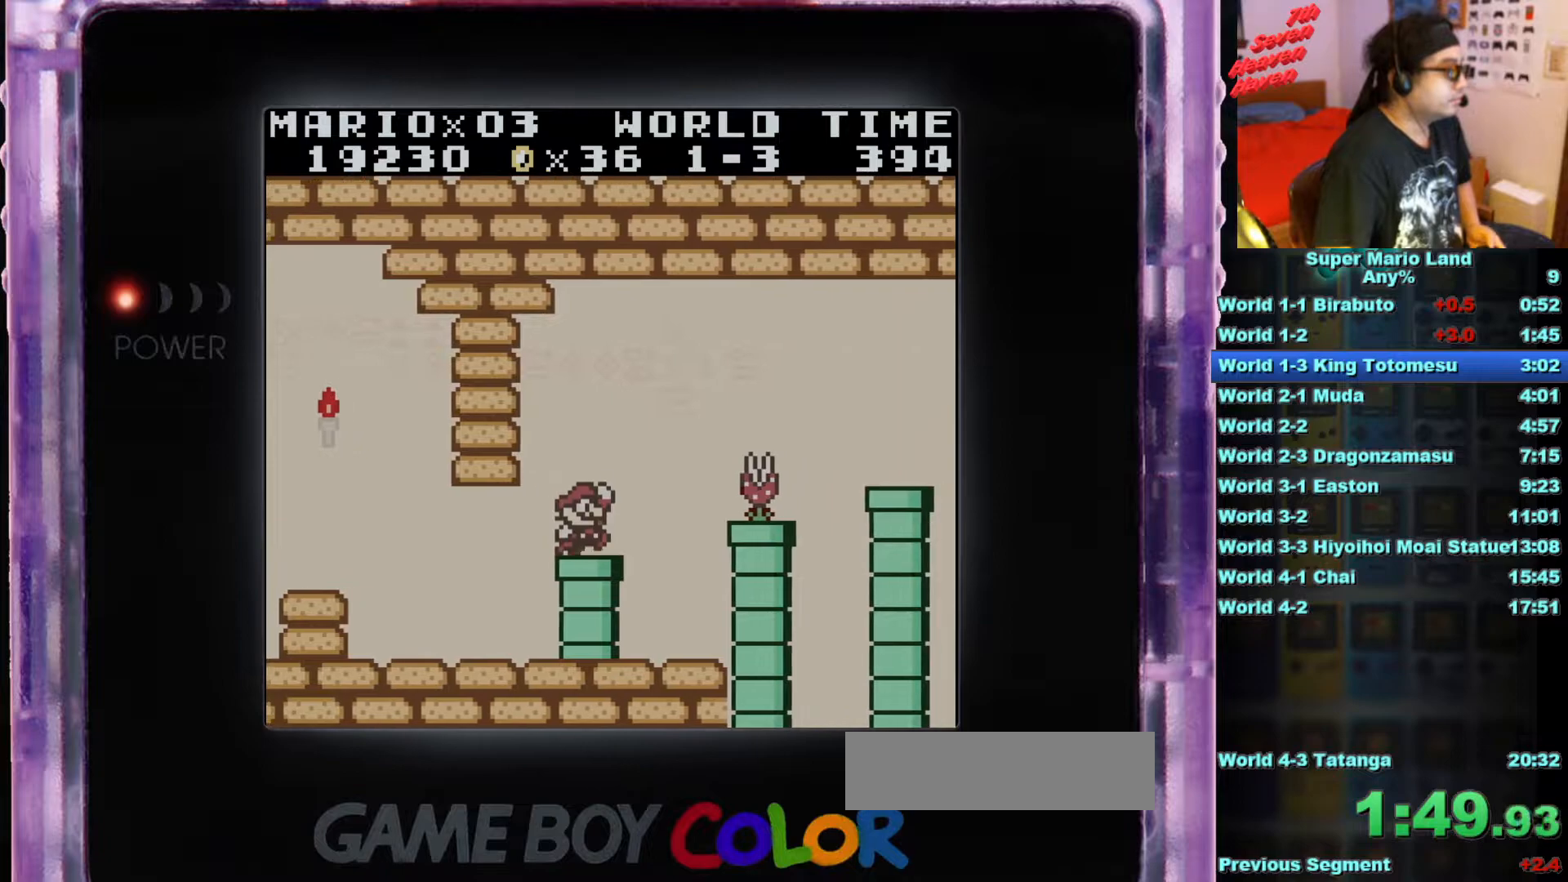
{"buttons": ["A", "B", "DPAD_RIGHT"], "events": [[183, "B", "down"], [417, "DPAD_RIGHT", "down"], [484, "A", "down"]]}
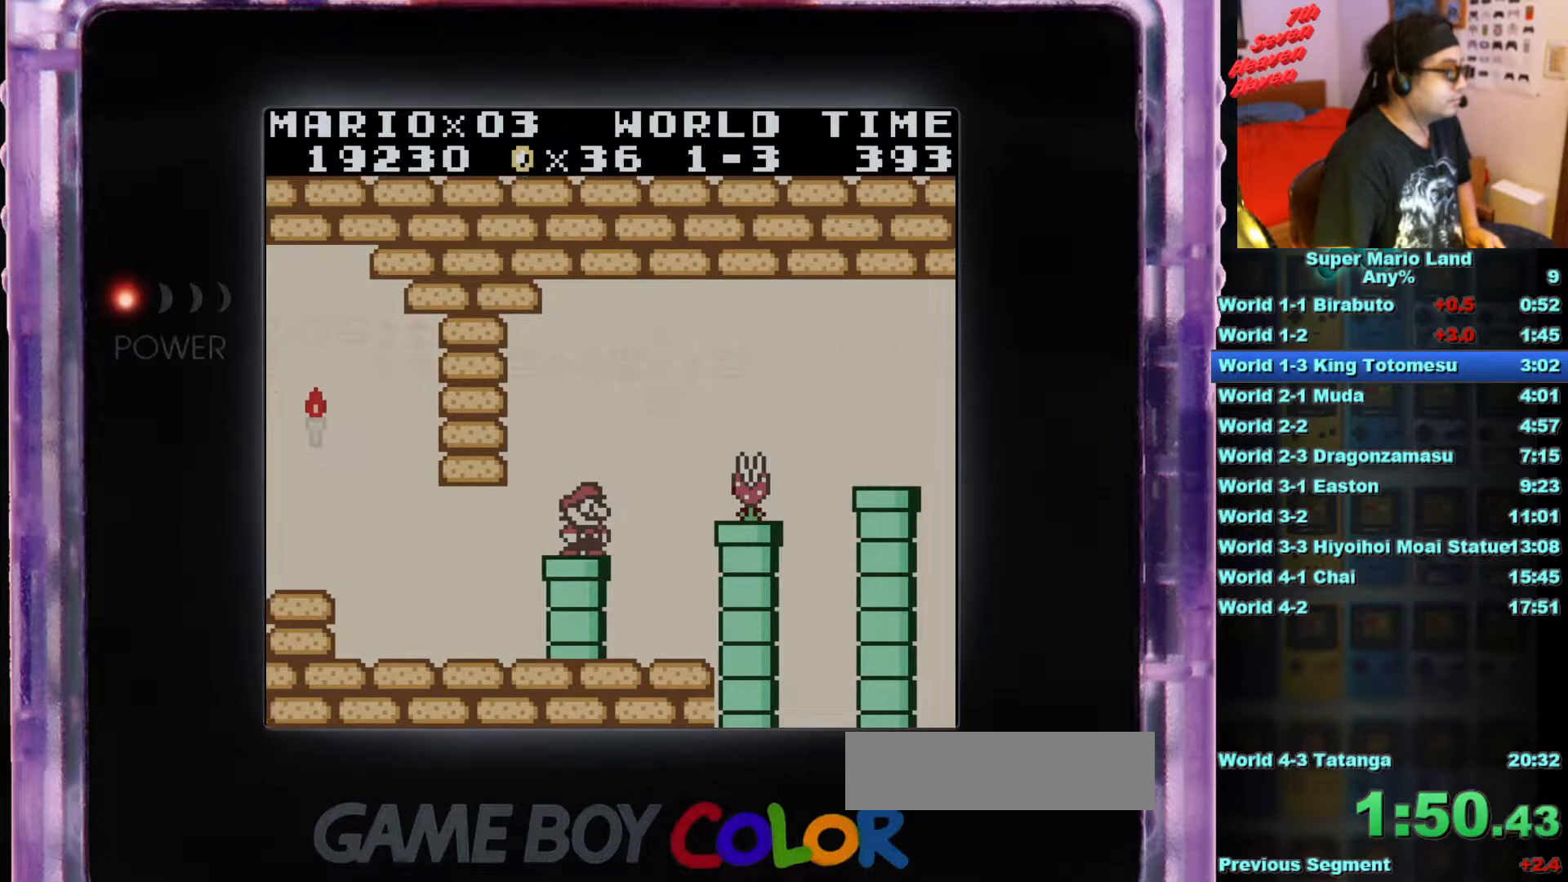
{"buttons": ["A", "B", "DPAD_RIGHT"], "events": []}
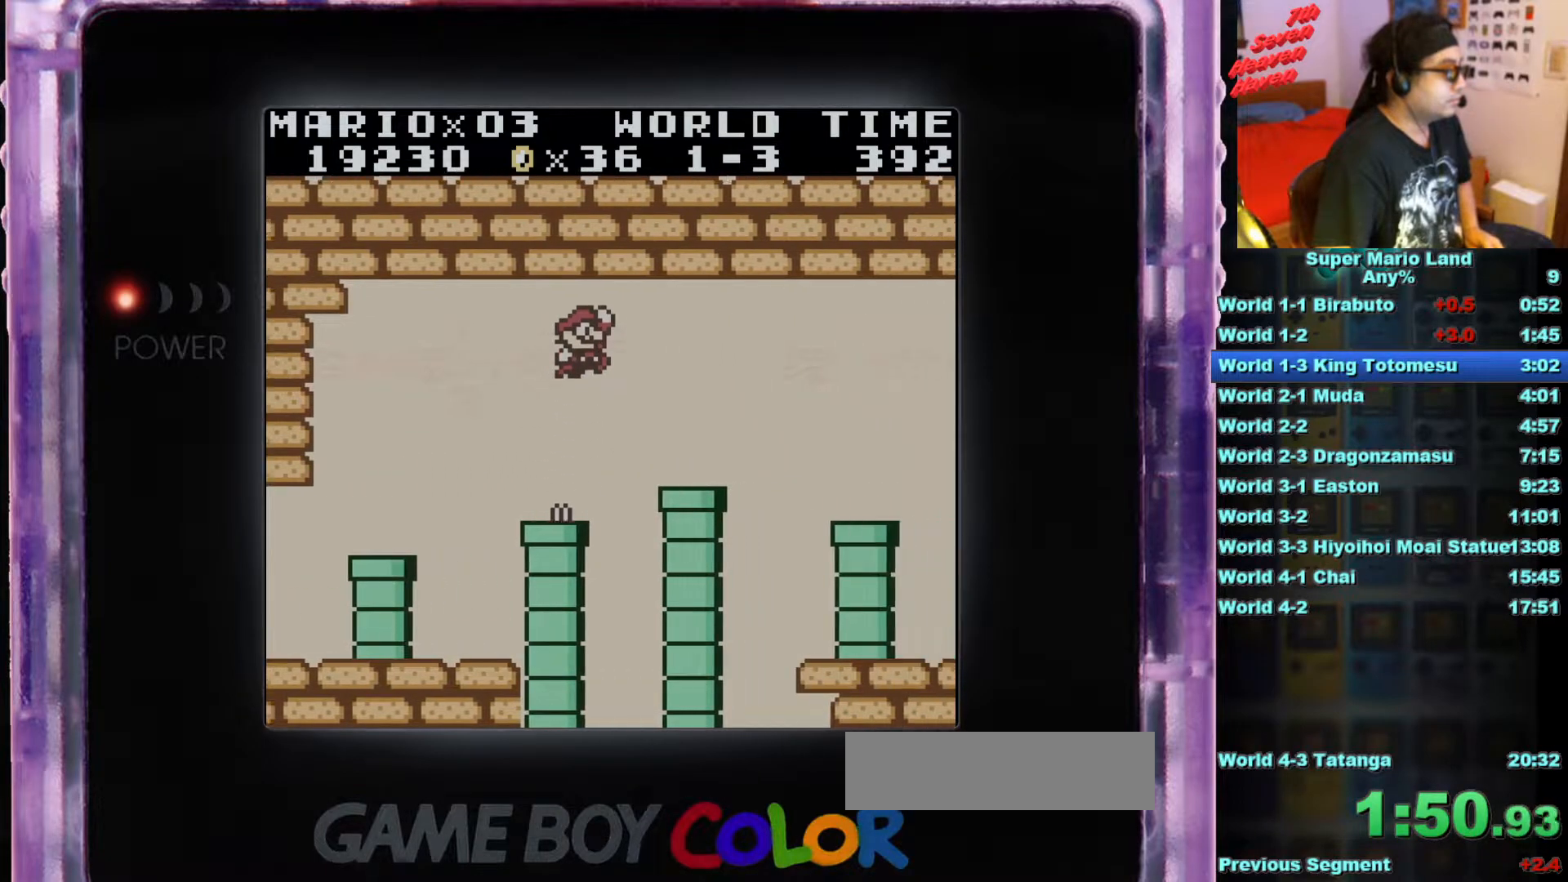
{"buttons": ["A", "B", "DPAD_RIGHT"], "events": [[50, "A", "up"], [200, "DPAD_RIGHT", "up"], [233, "B", "up"], [384, "DPAD_RIGHT", "down"], [400, "B", "down"], [450, "A", "down"]]}
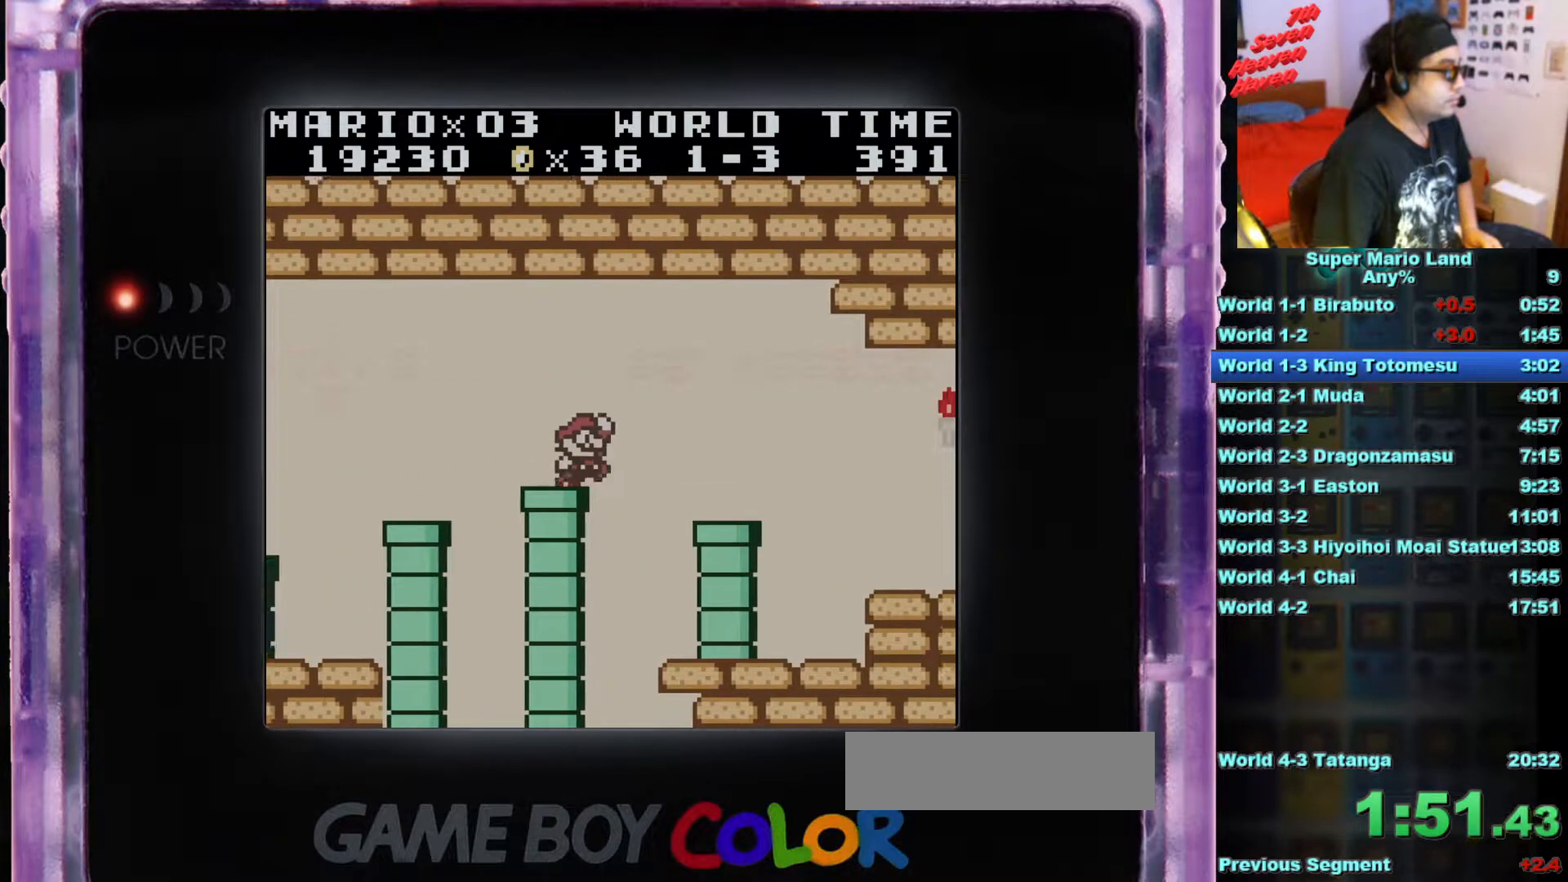
{"buttons": ["B", "DPAD_RIGHT"], "events": [[251, "A", "up"]]}
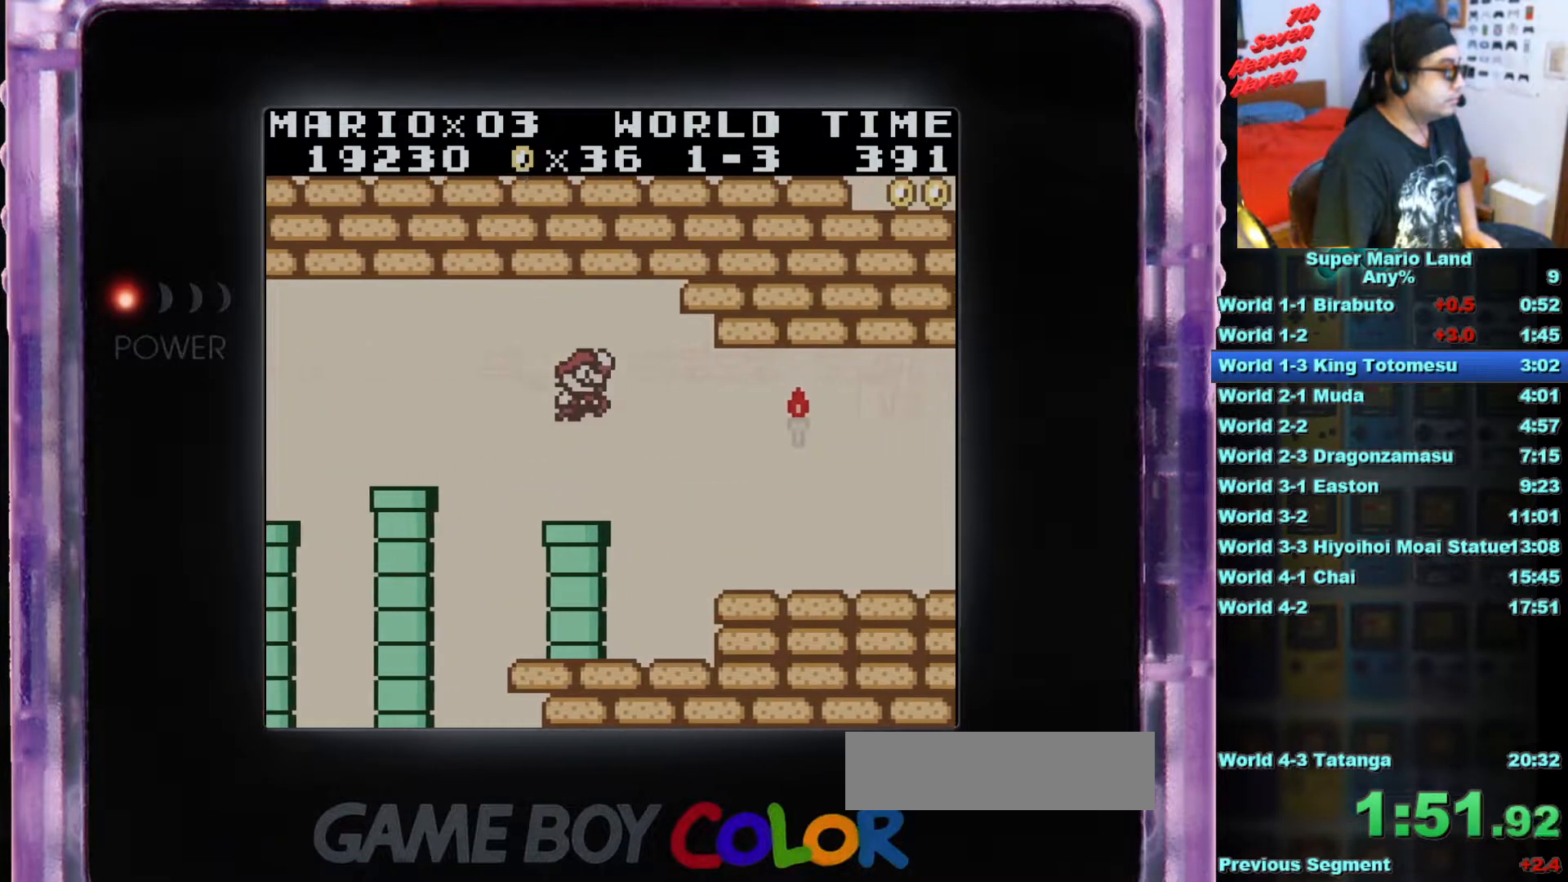
{"buttons": ["A", "B", "DPAD_RIGHT"], "events": [[417, "A", "down"]]}
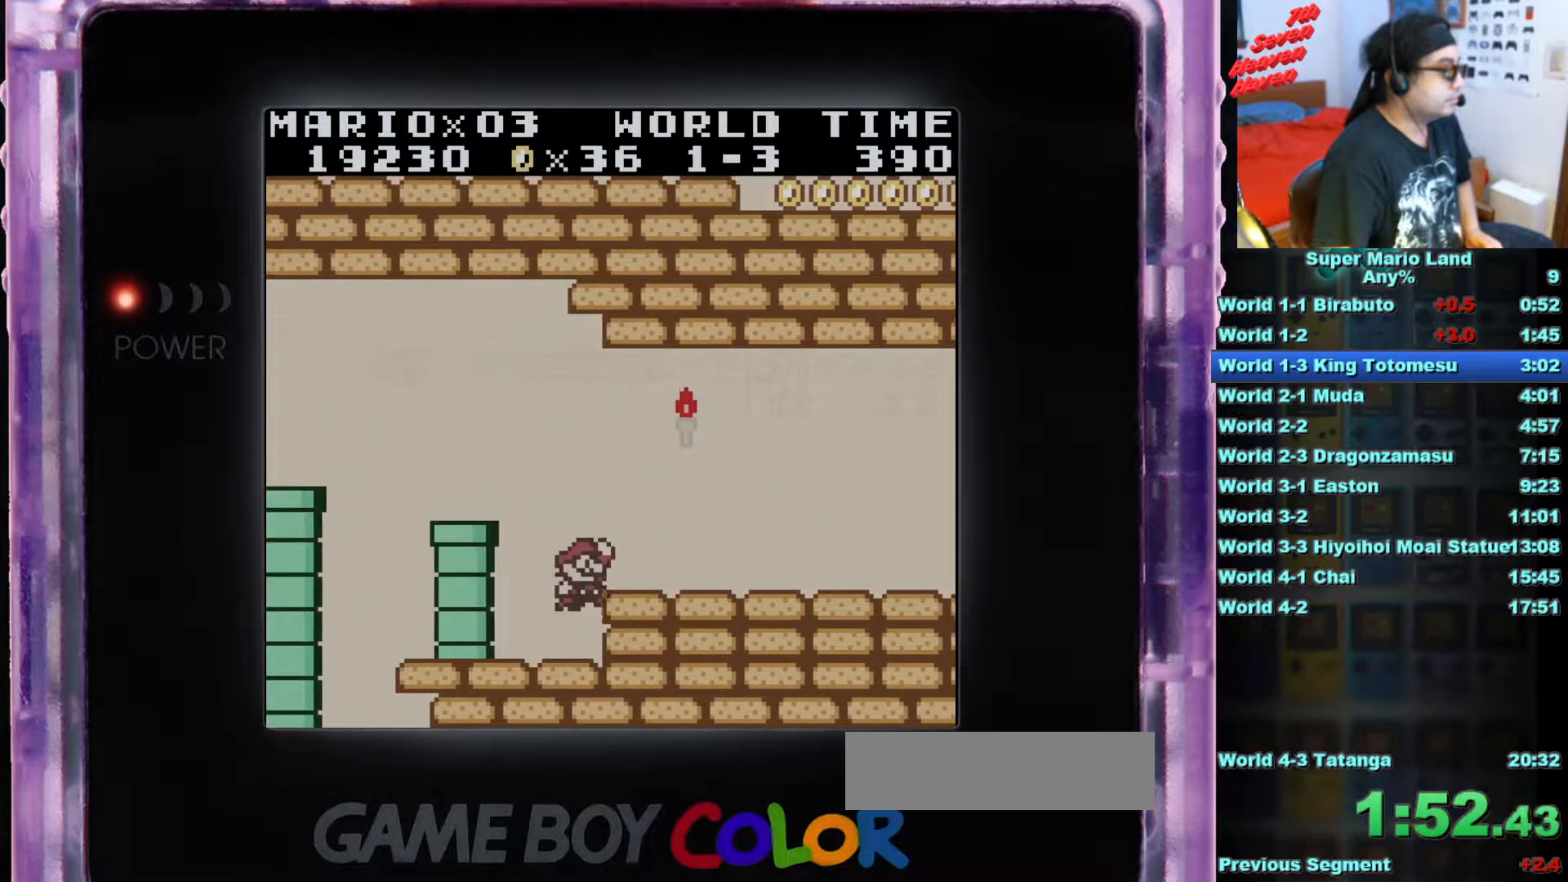
{"buttons": ["B", "DPAD_RIGHT"], "events": [[50, "A", "up"]]}
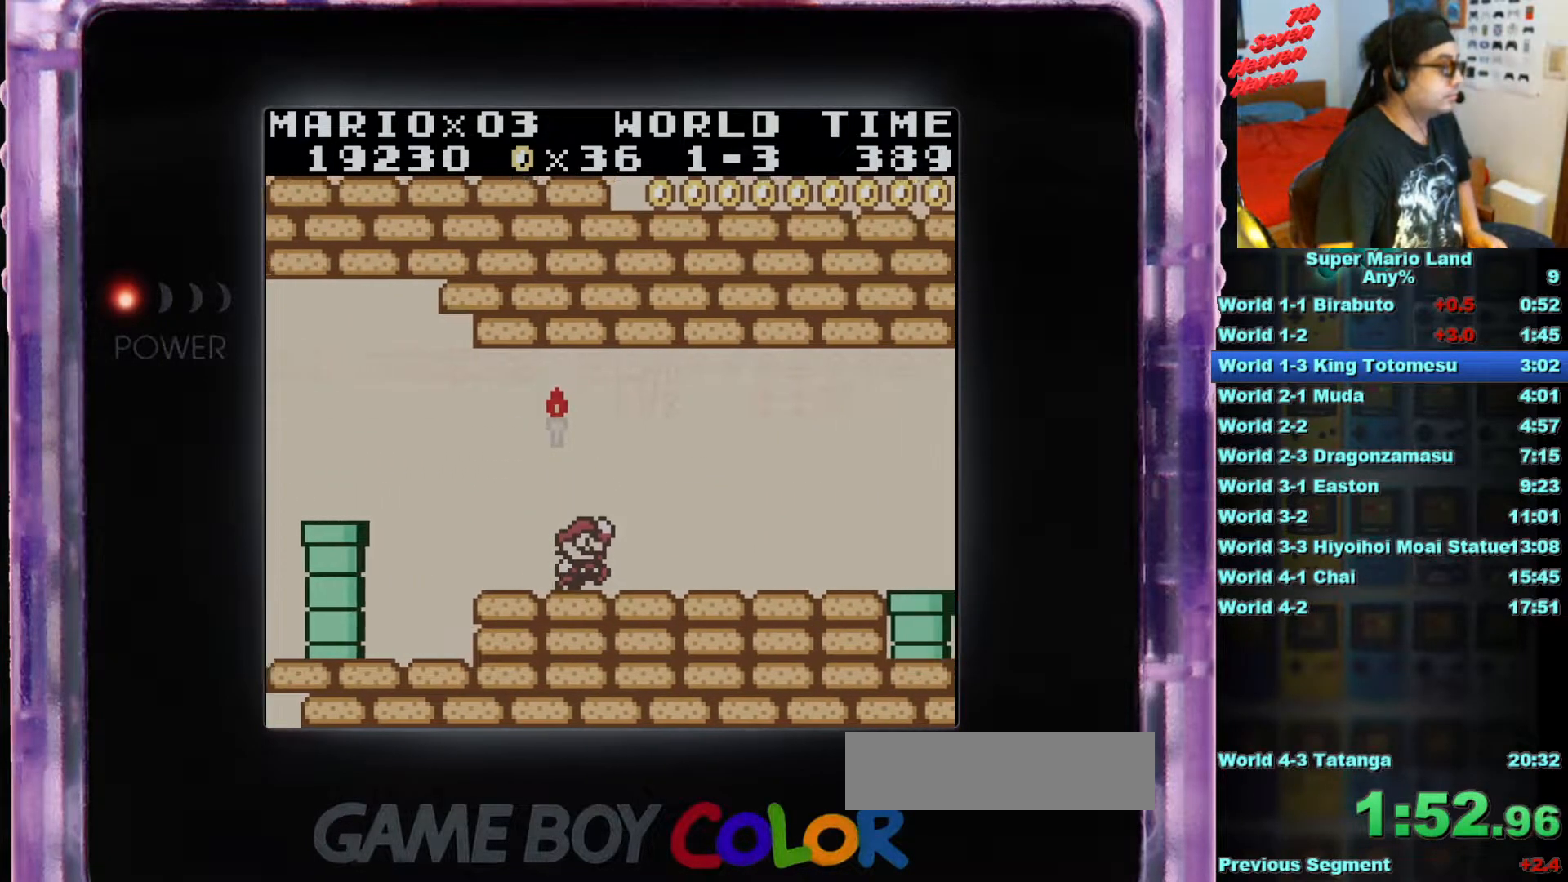
{"buttons": ["B", "DPAD_RIGHT"], "events": []}
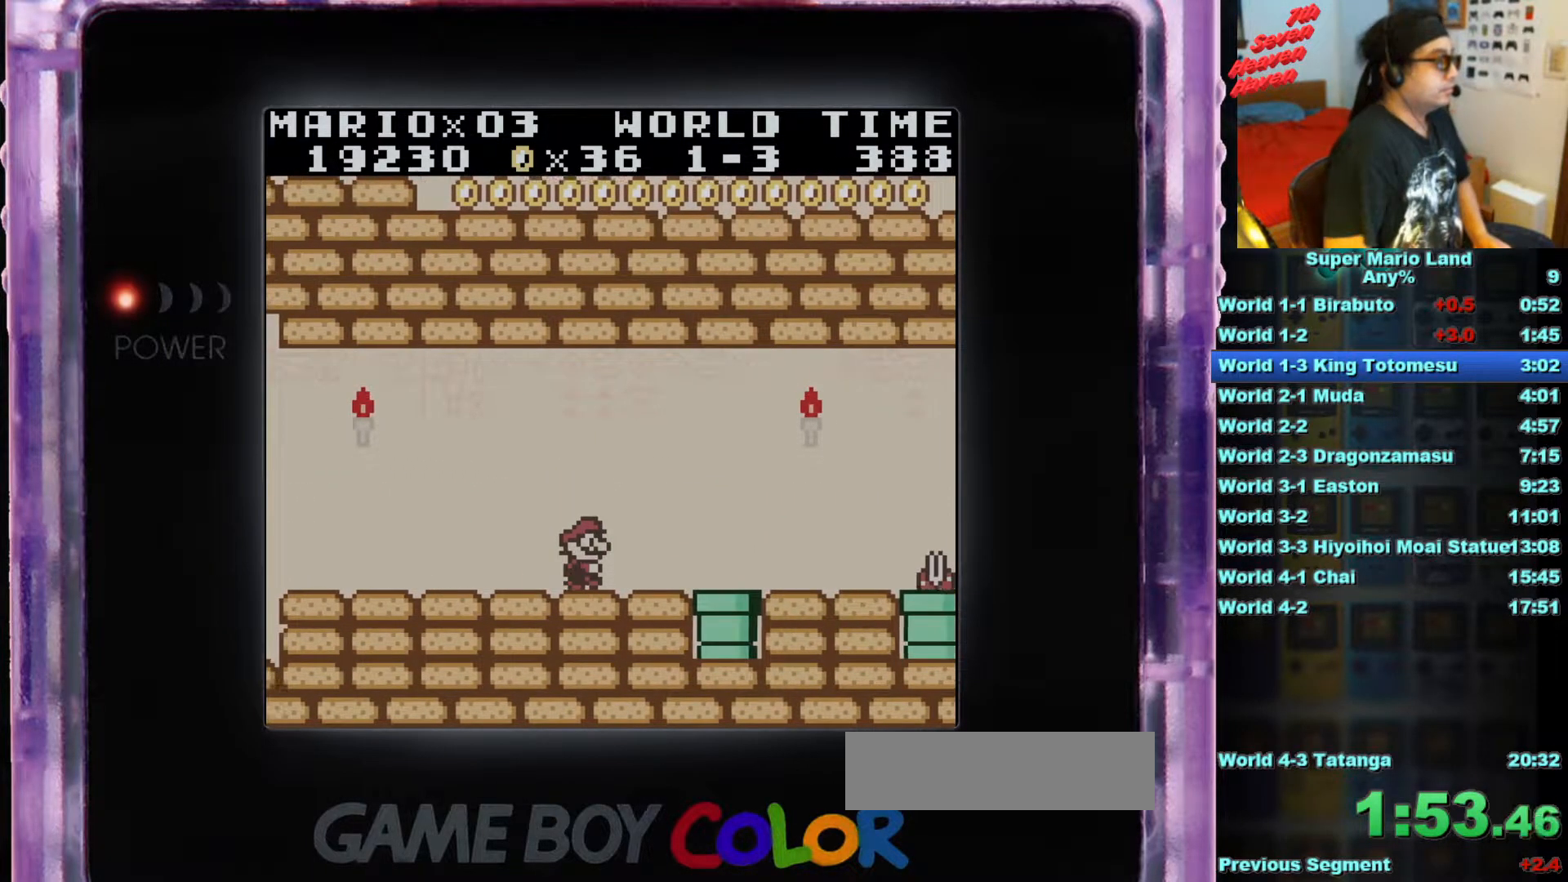
{"buttons": ["B", "DPAD_RIGHT"], "events": []}
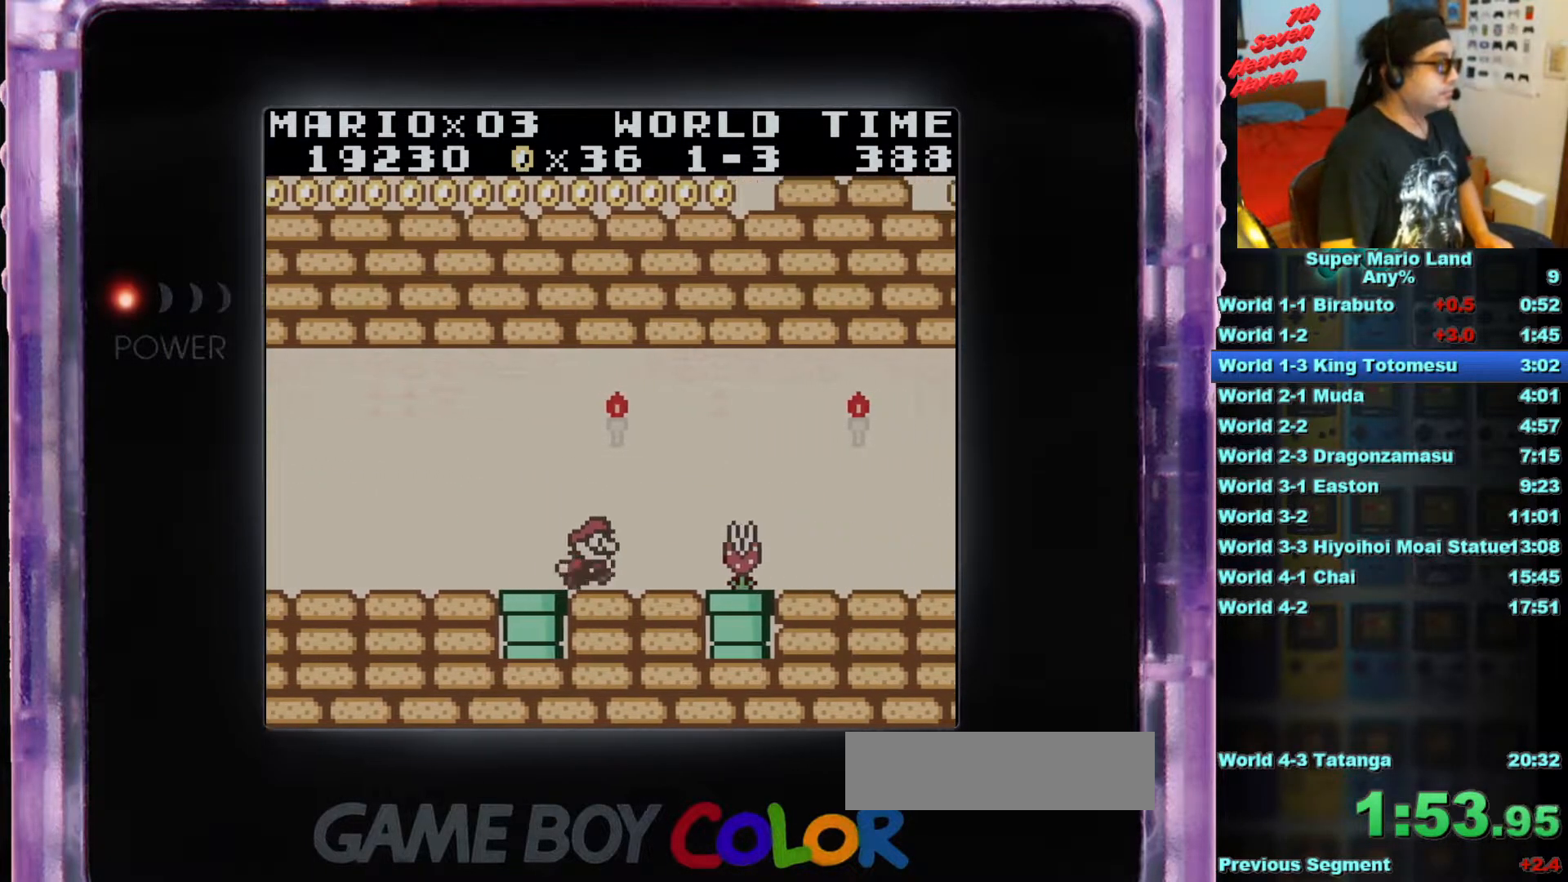
{"buttons": ["B", "DPAD_RIGHT"], "events": [[83, "A", "down"], [384, "A", "up"]]}
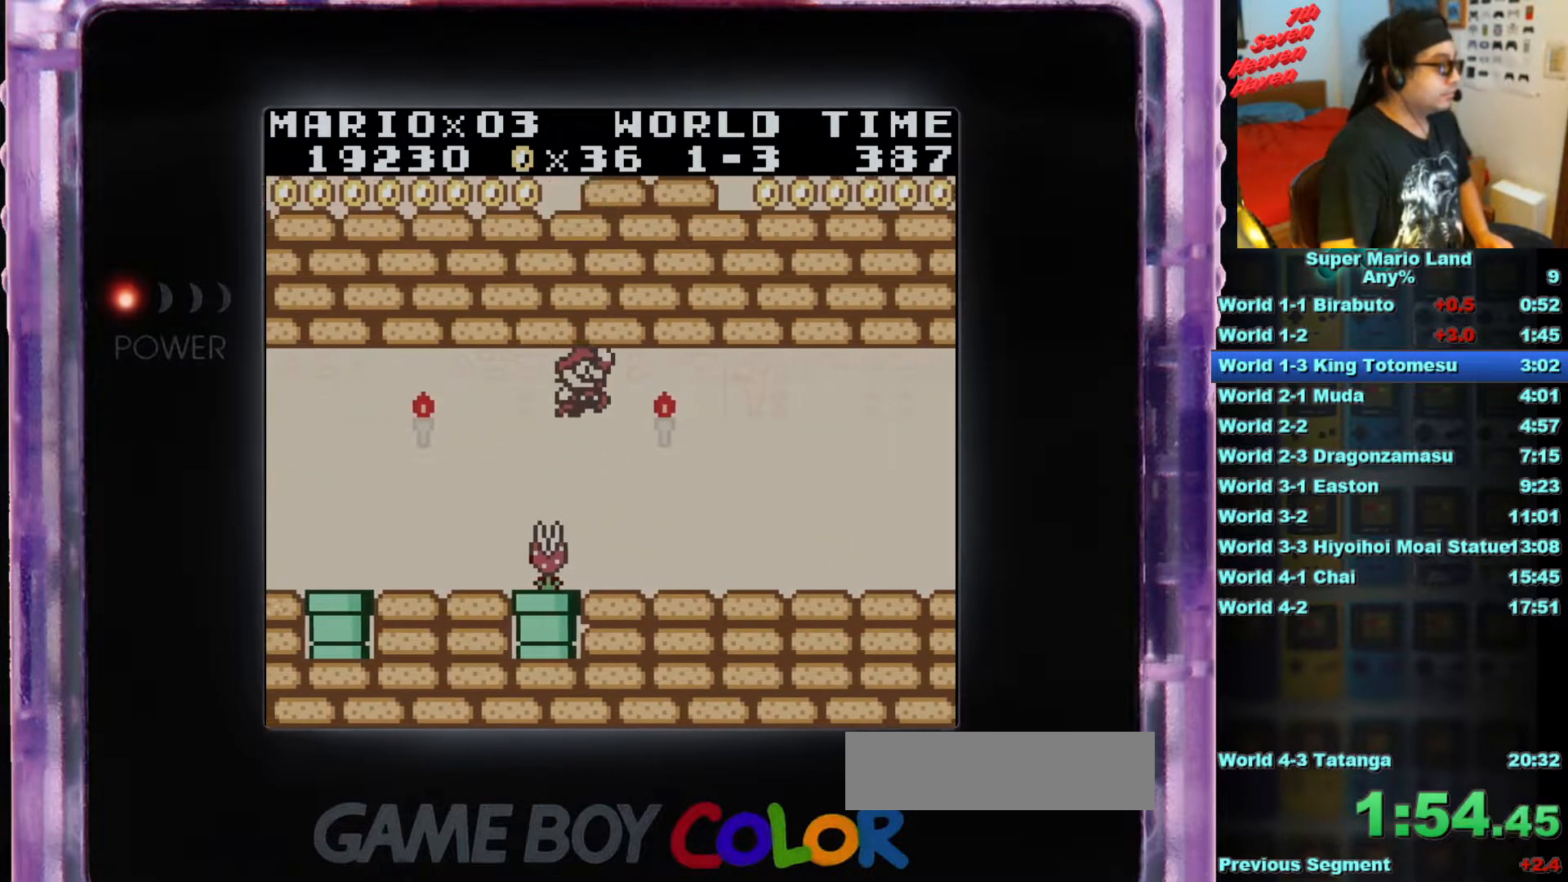
{"buttons": ["B", "DPAD_RIGHT"], "events": [[134, "DPAD_RIGHT", "up"], [201, "DPAD_RIGHT", "down"]]}
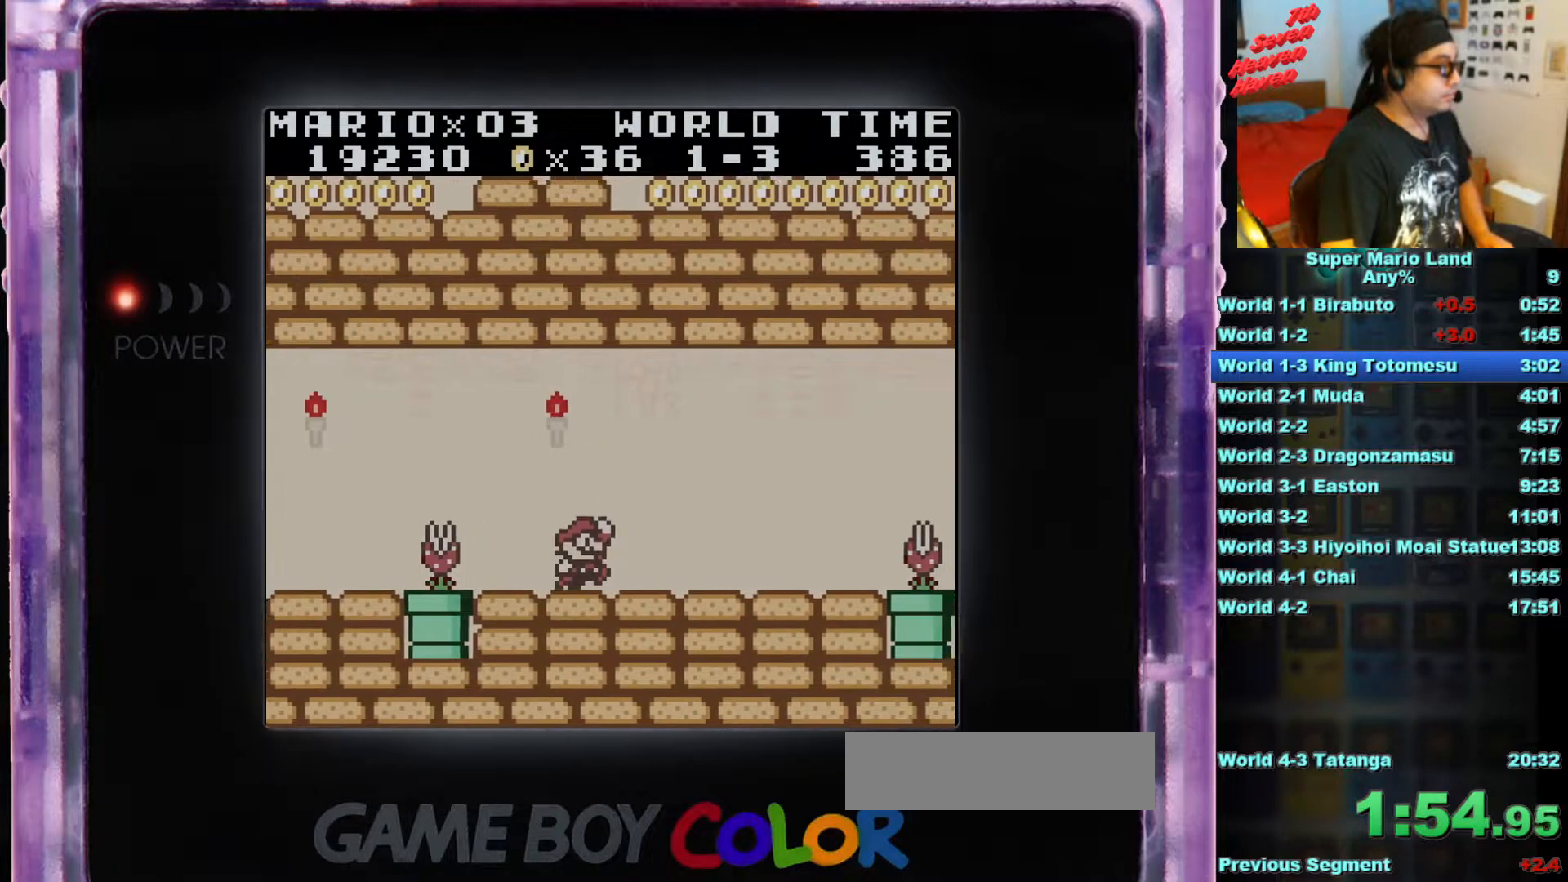
{"buttons": ["B", "DPAD_RIGHT"], "events": []}
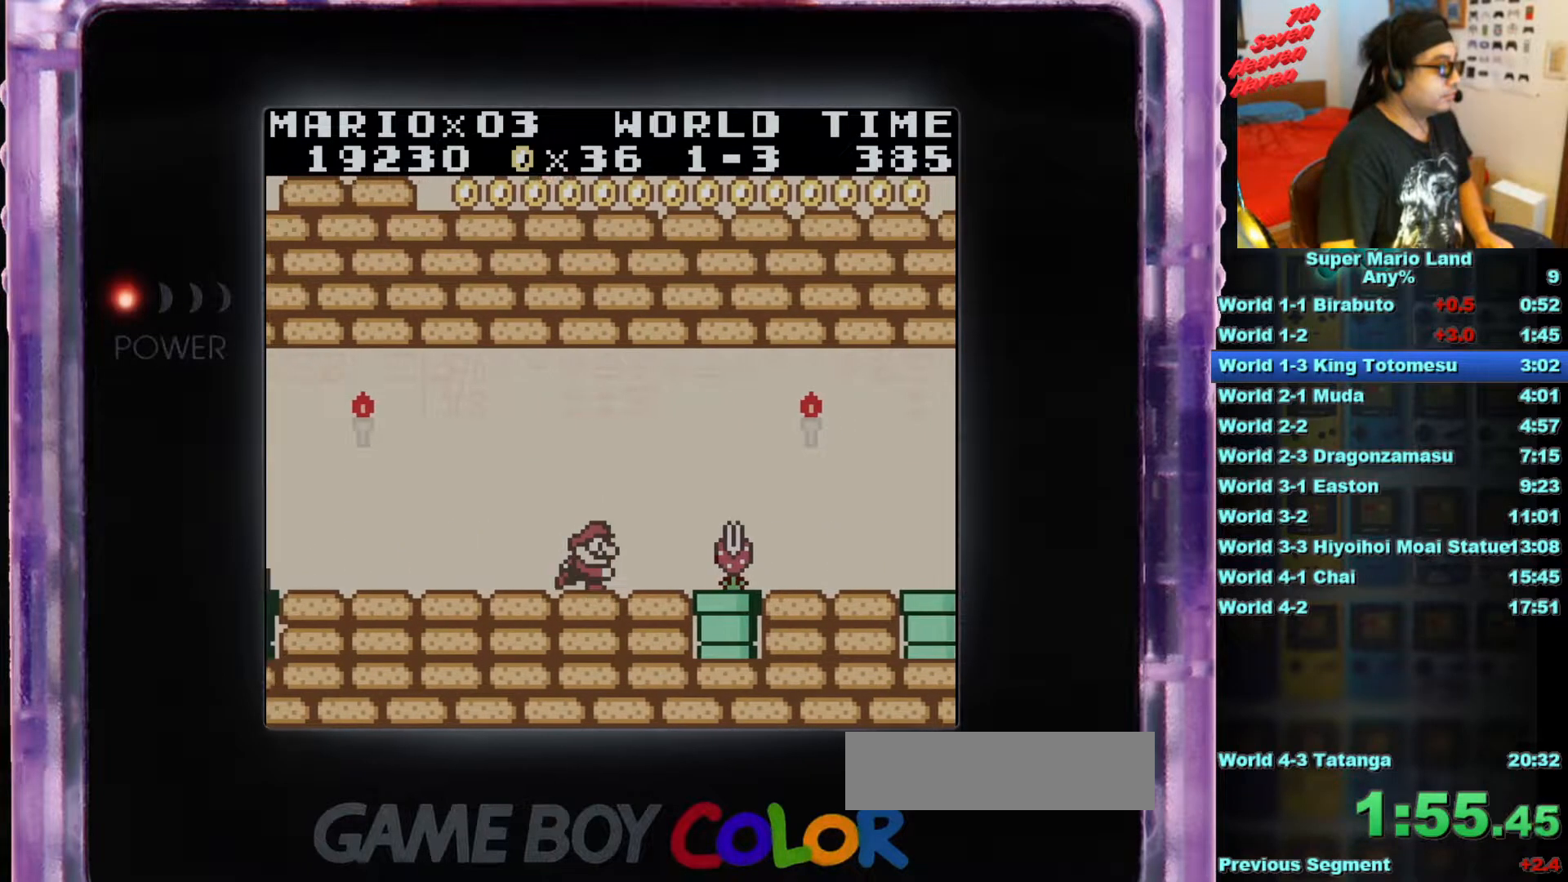
{"buttons": ["B"], "events": [[16, "A", "down"], [283, "A", "up"], [484, "DPAD_RIGHT", "up"]]}
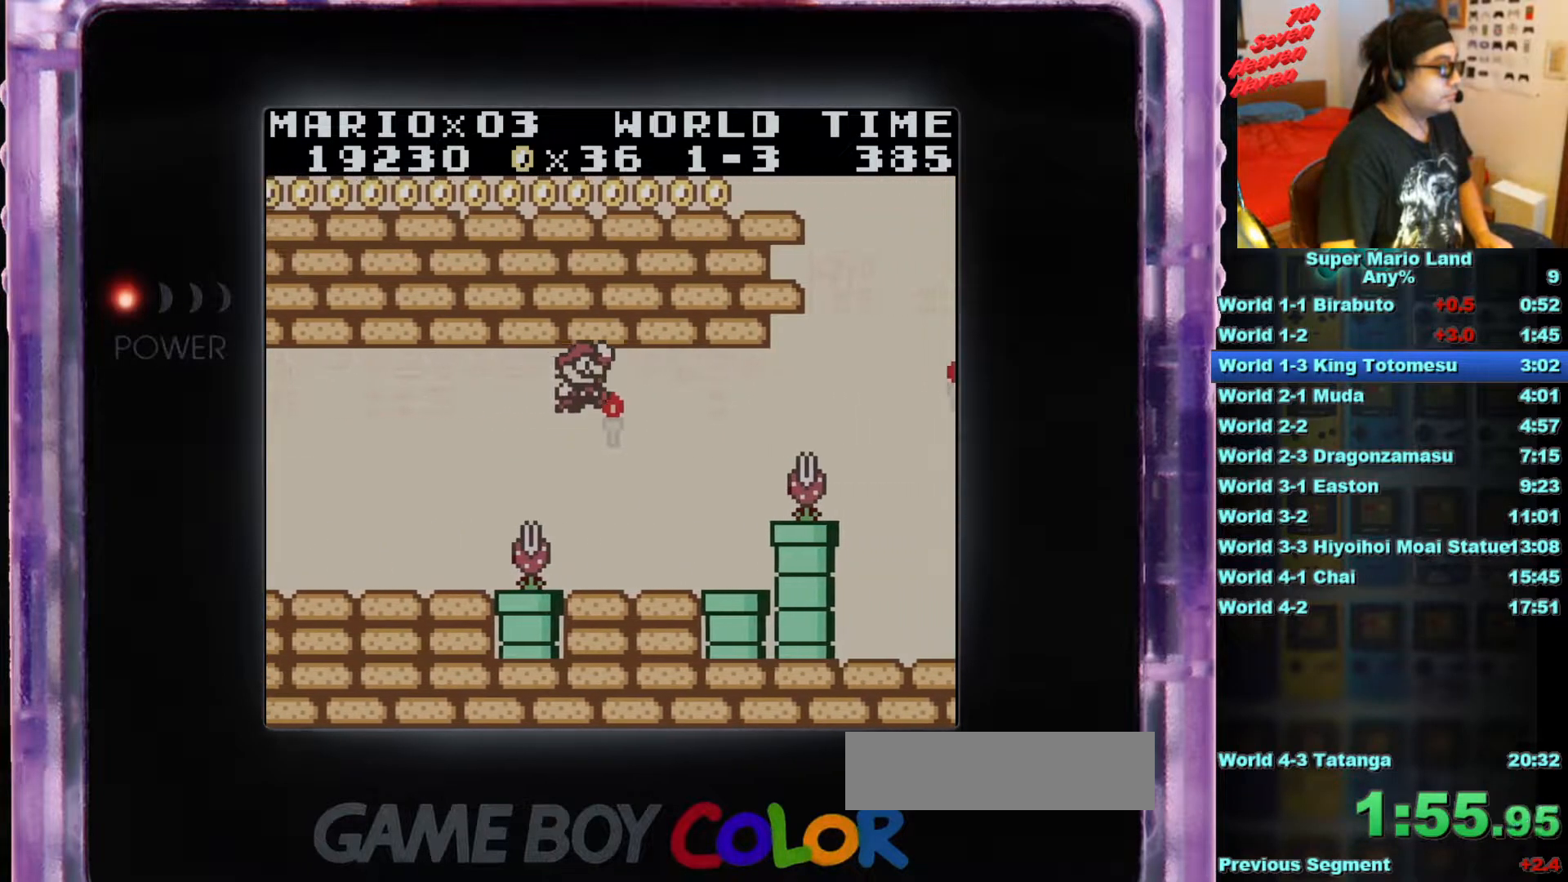
{"buttons": ["B", "DPAD_RIGHT"], "events": [[367, "DPAD_RIGHT", "down"]]}
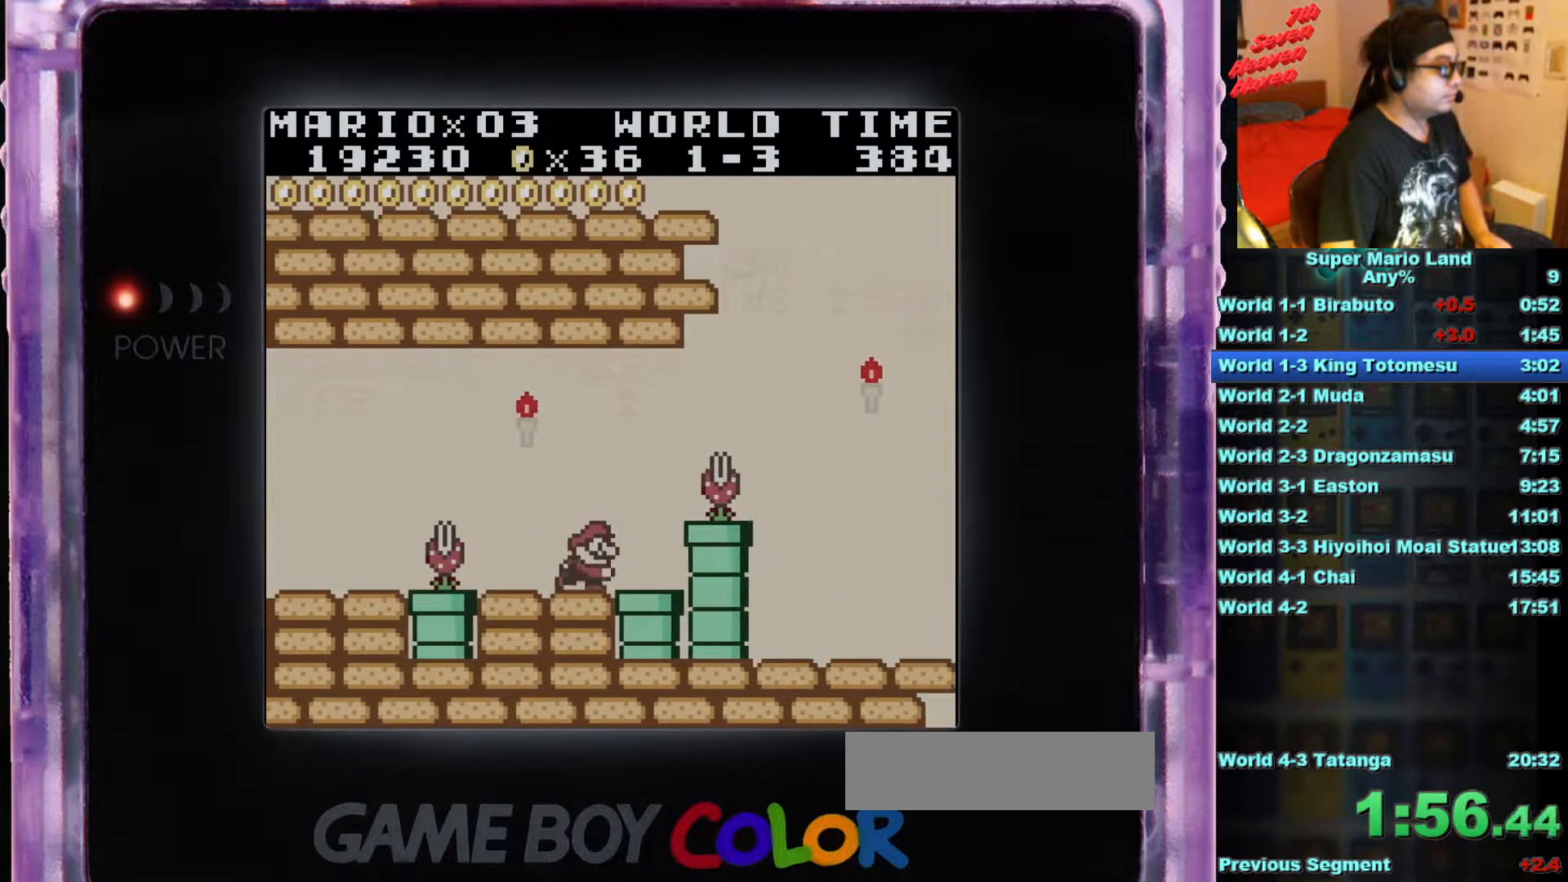
{"buttons": ["B"], "events": [[16, "A", "down"], [350, "A", "up"], [467, "DPAD_RIGHT", "up"]]}
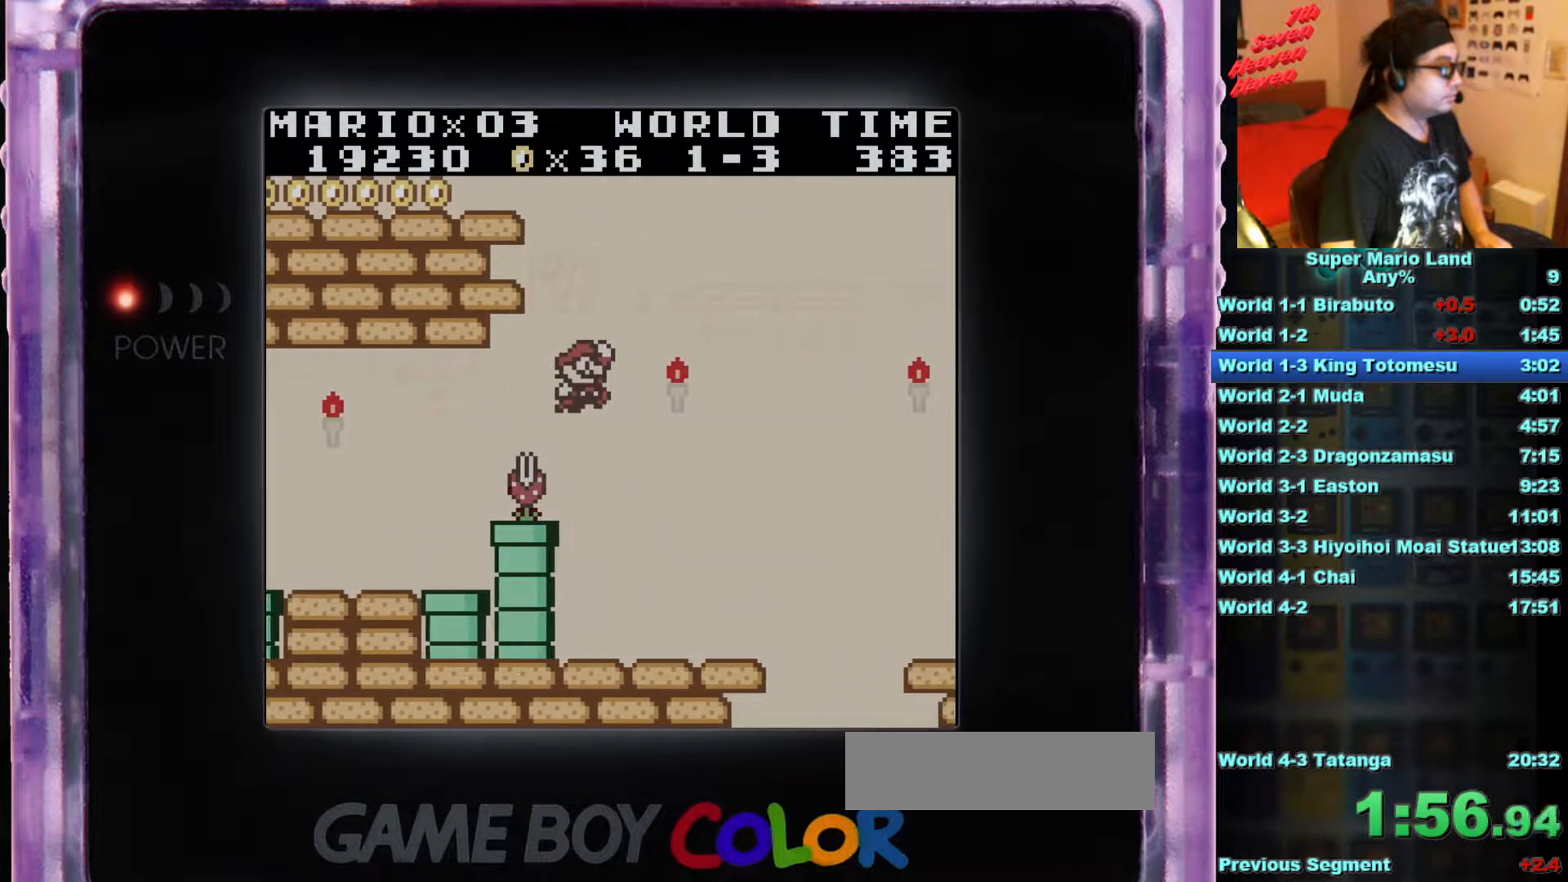
{"buttons": ["B", "DPAD_RIGHT"], "events": [[367, "DPAD_RIGHT", "down"]]}
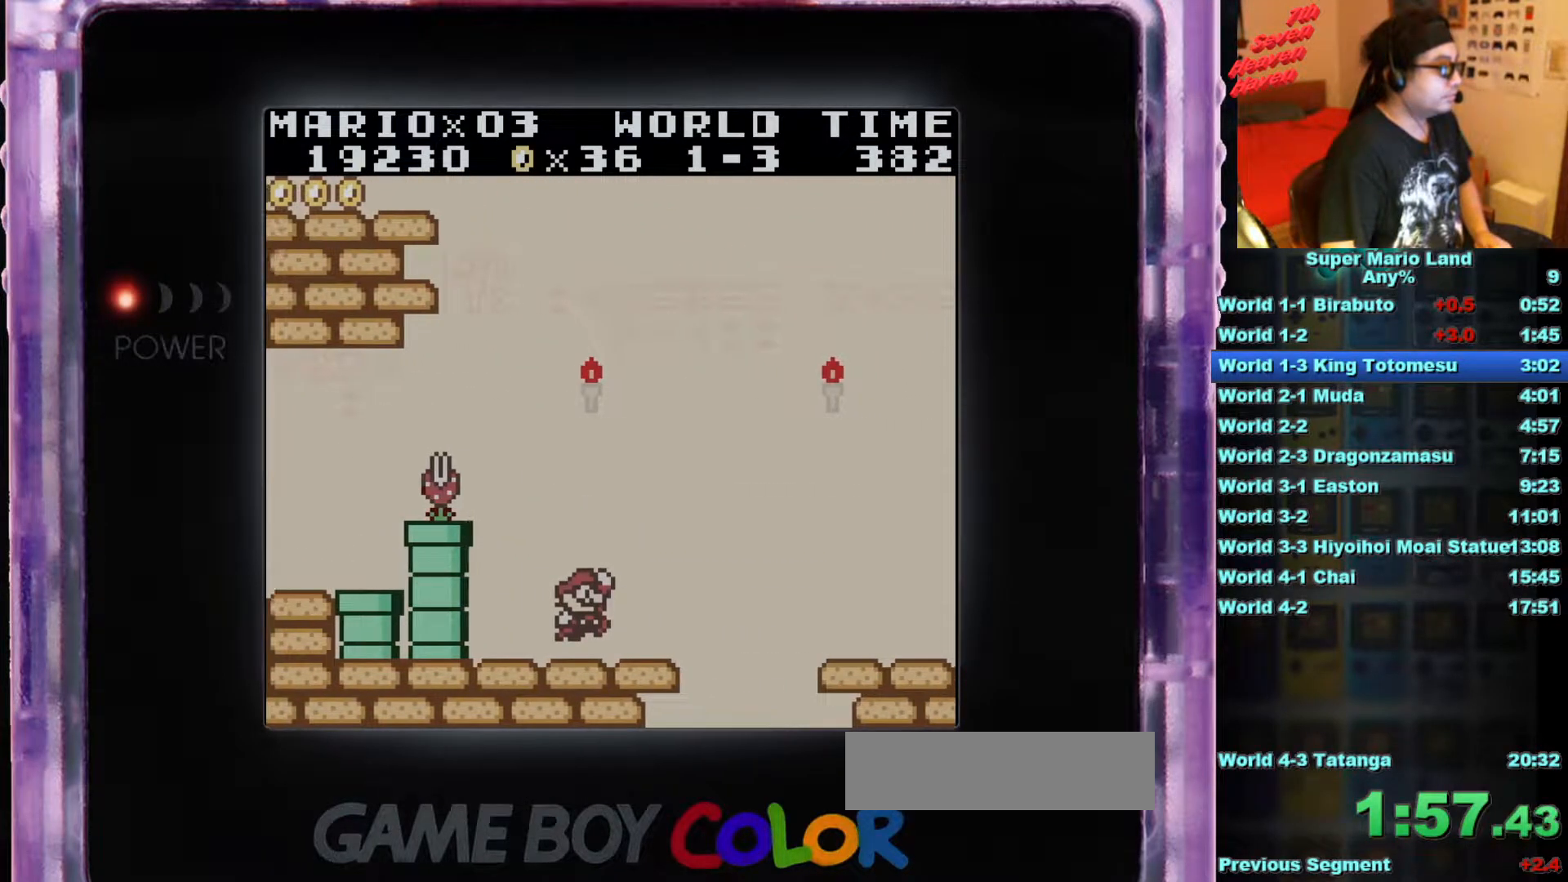
{"buttons": ["B", "DPAD_RIGHT"], "events": [[66, "A", "down"], [383, "A", "up"]]}
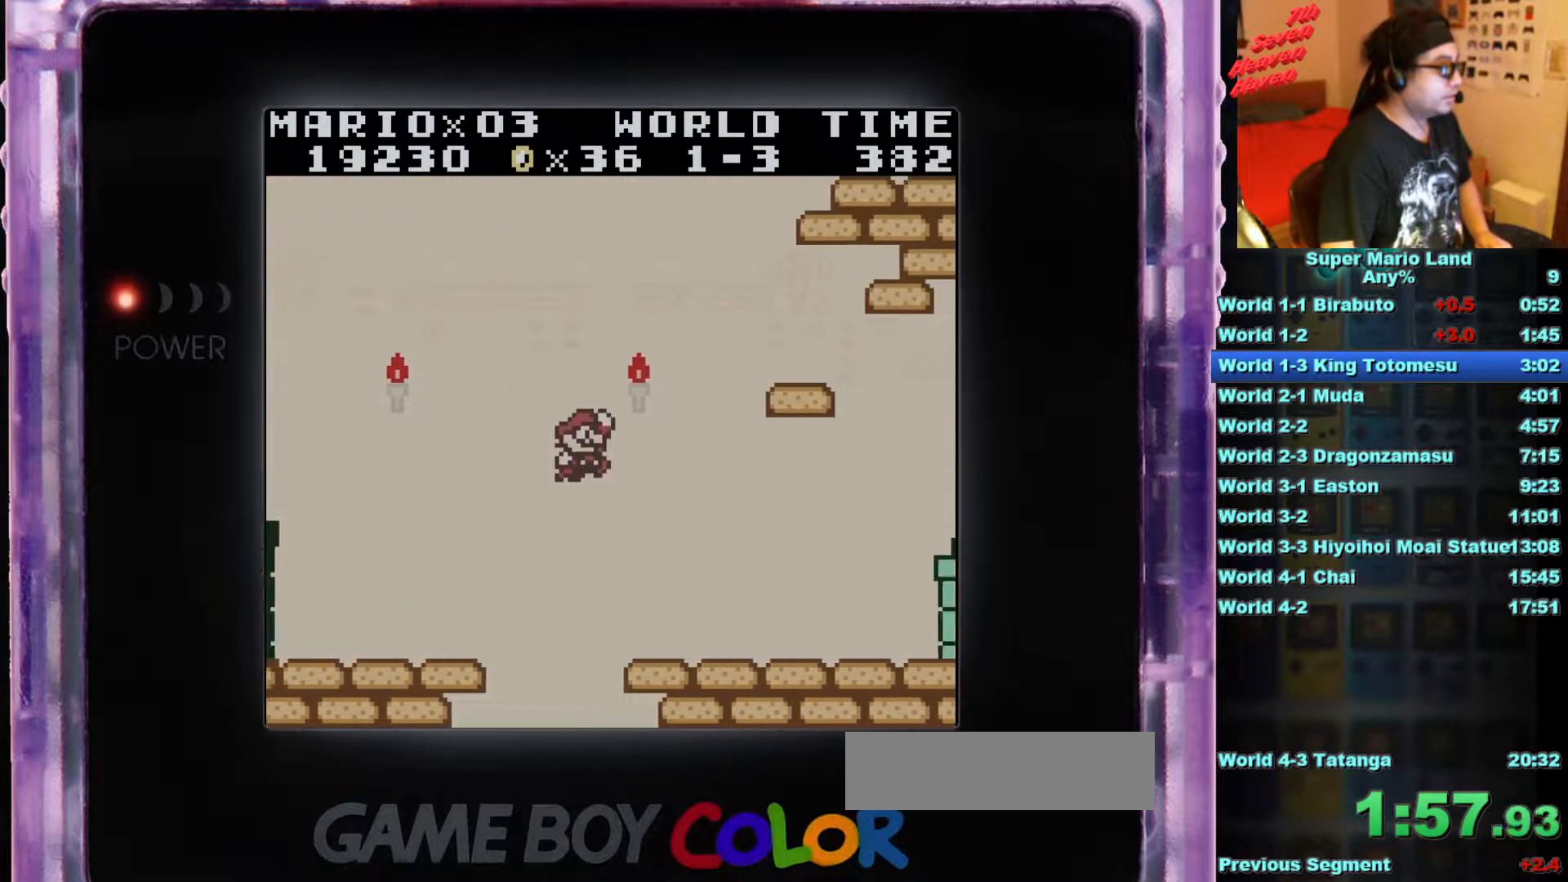
{"buttons": ["B", "DPAD_RIGHT"], "events": []}
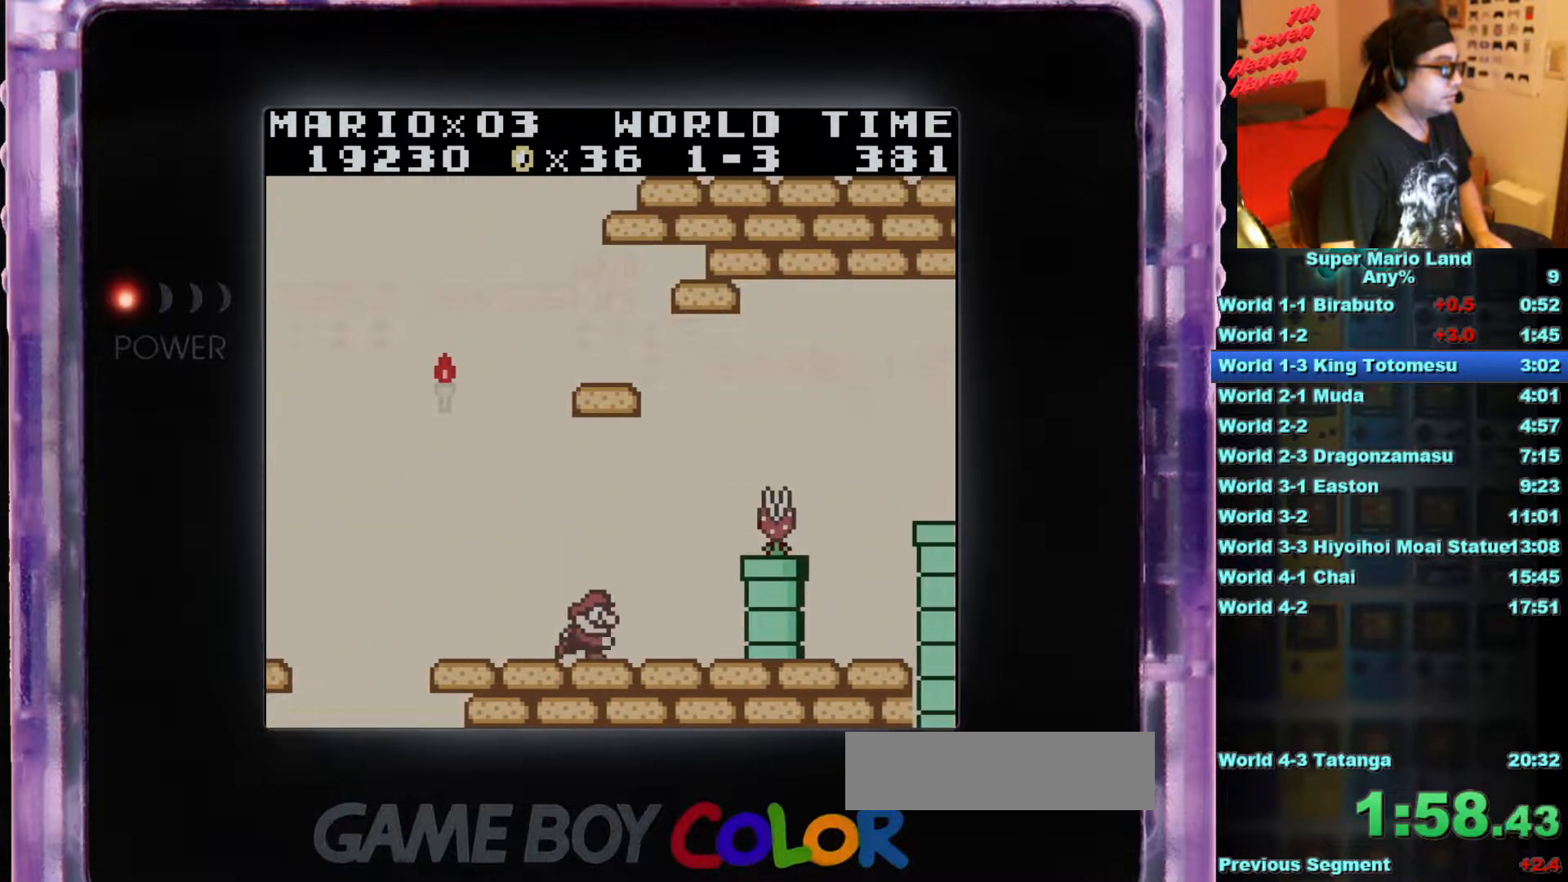
{"buttons": ["A", "B", "DPAD_RIGHT"], "events": [[50, "A", "down"]]}
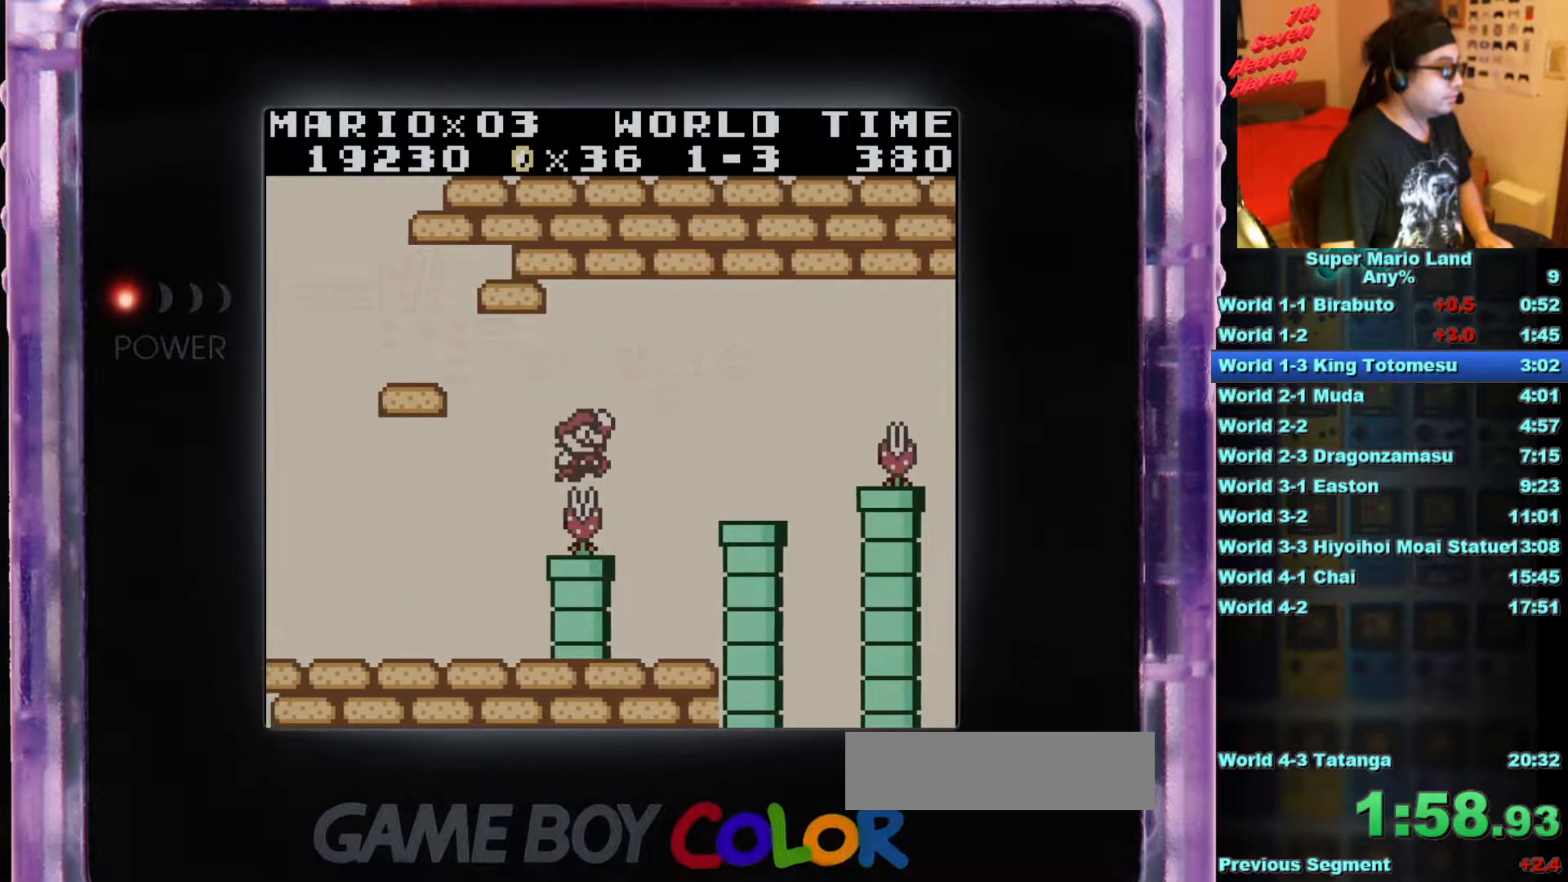
{"buttons": [], "events": [[17, "A", "up"], [150, "B", "up"], [150, "DPAD_RIGHT", "up"]]}
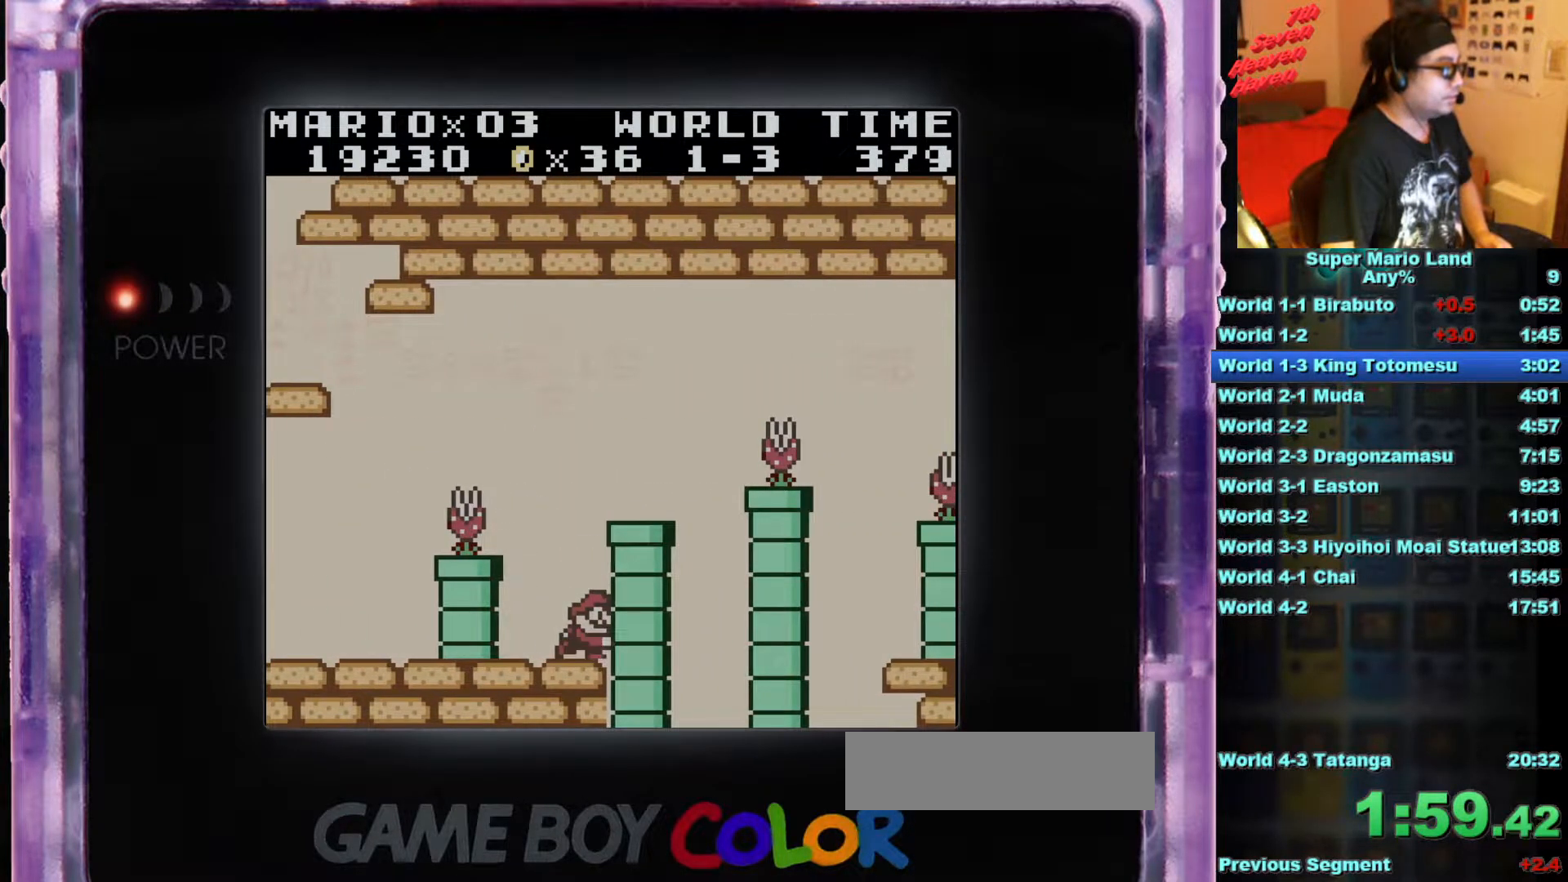
{"buttons": [], "events": [[100, "A", "down"], [217, "DPAD_RIGHT", "down"], [417, "A", "up"], [417, "DPAD_RIGHT", "up"]]}
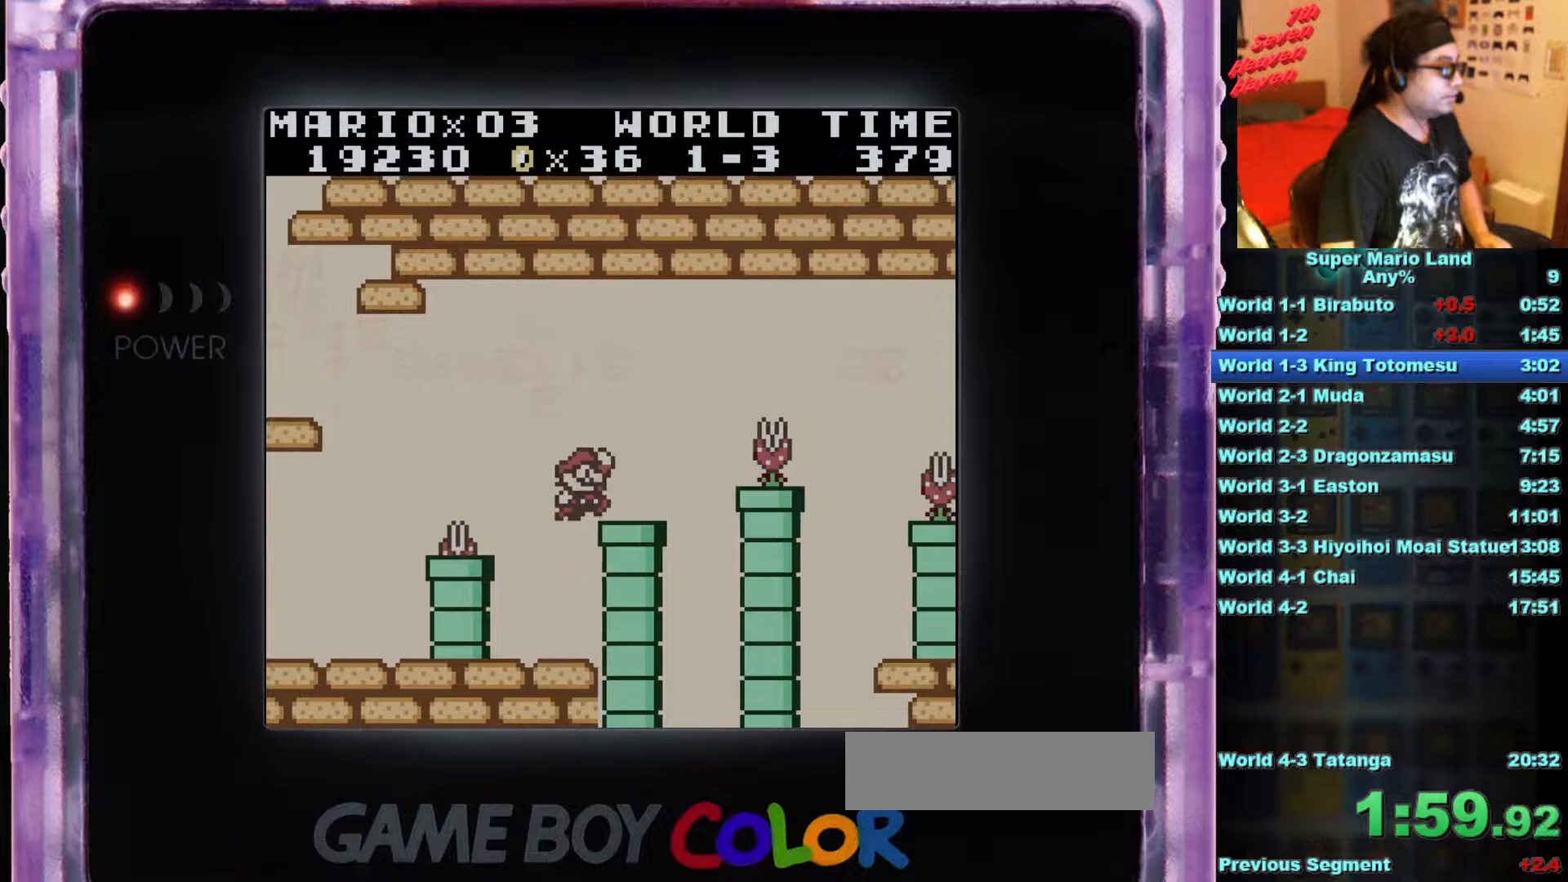
{"buttons": [], "events": []}
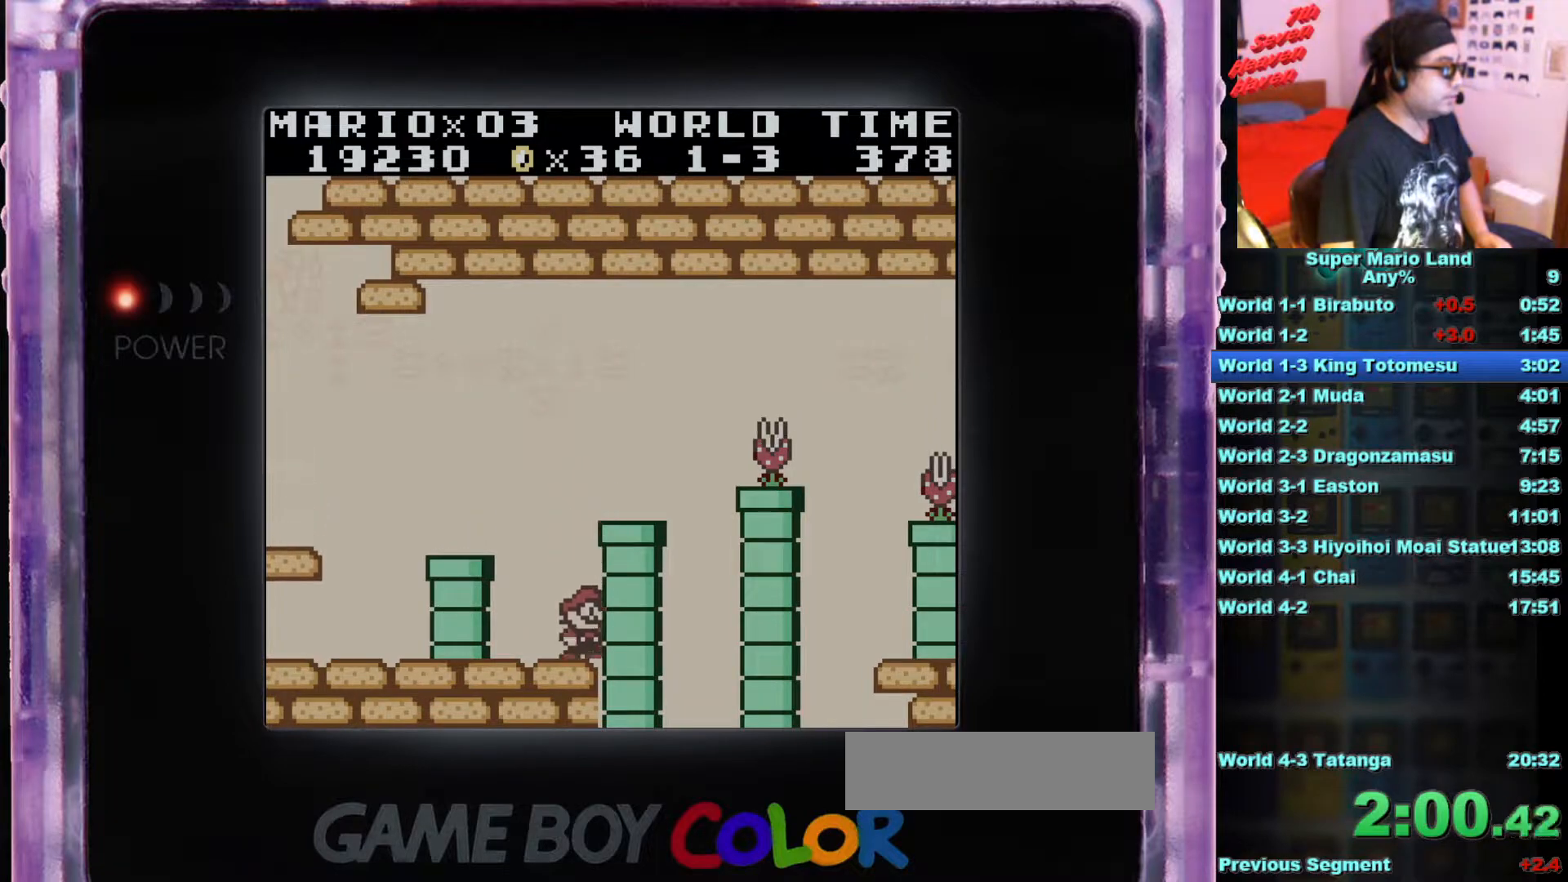
{"buttons": [], "events": [[33, "A", "down"], [317, "DPAD_RIGHT", "down"], [484, "DPAD_RIGHT", "up"], [500, "A", "up"]]}